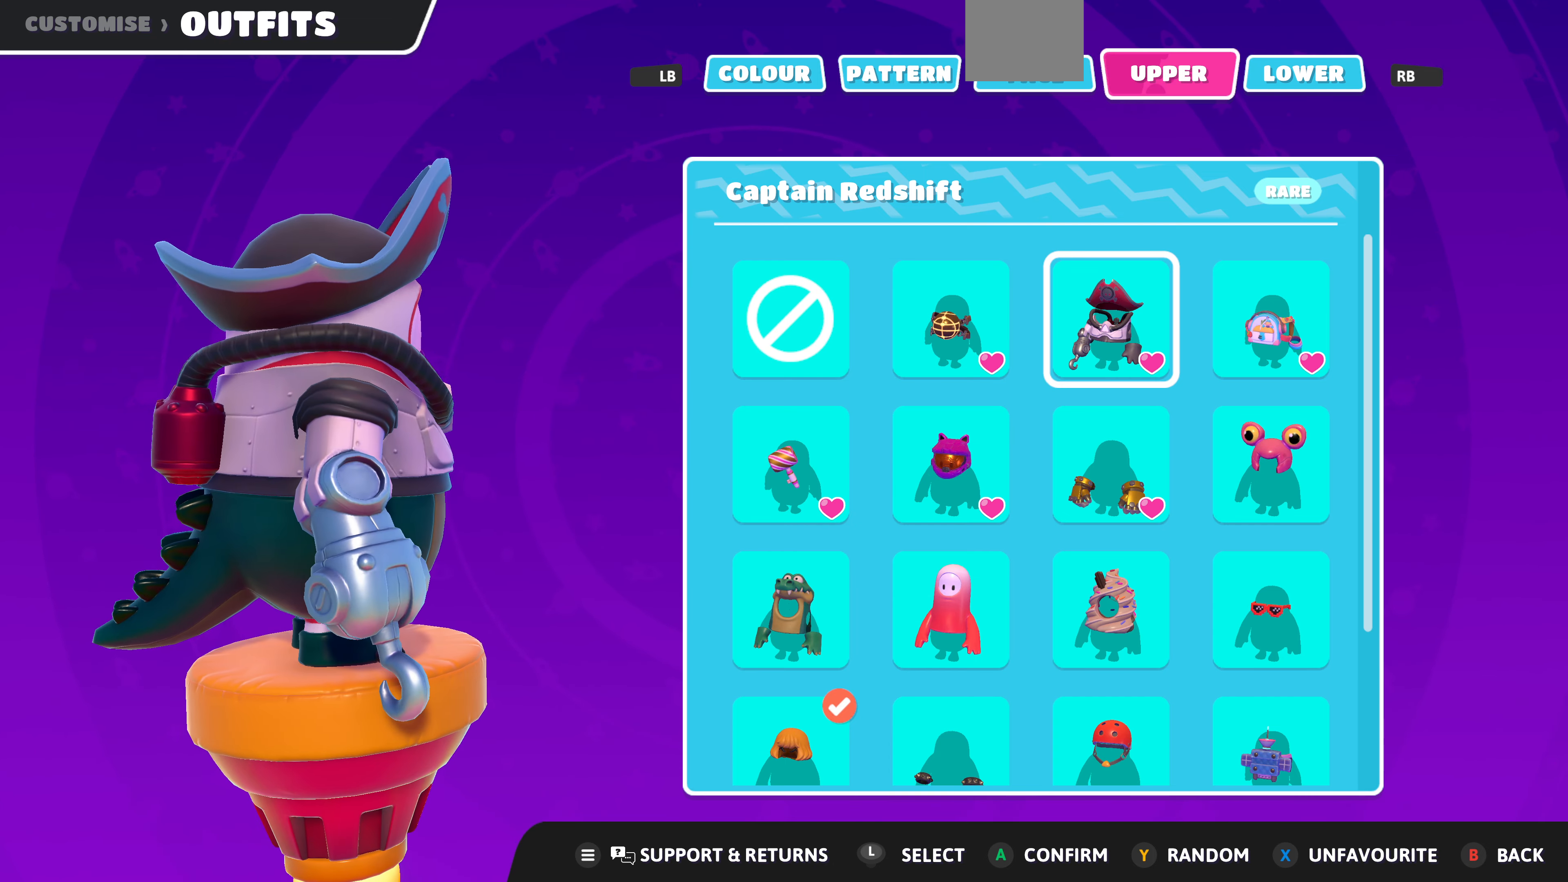
Gameplay with a controller (PlayStation layout); each line is a JSON object with the inputs held at the frame after it. "events" lists button and stick changes between this image and that frame as [ms after this image, input, new state], when the widget could be followed in between.
{"buttons": [], "left_stick": "center", "right_stick": "right", "events": []}
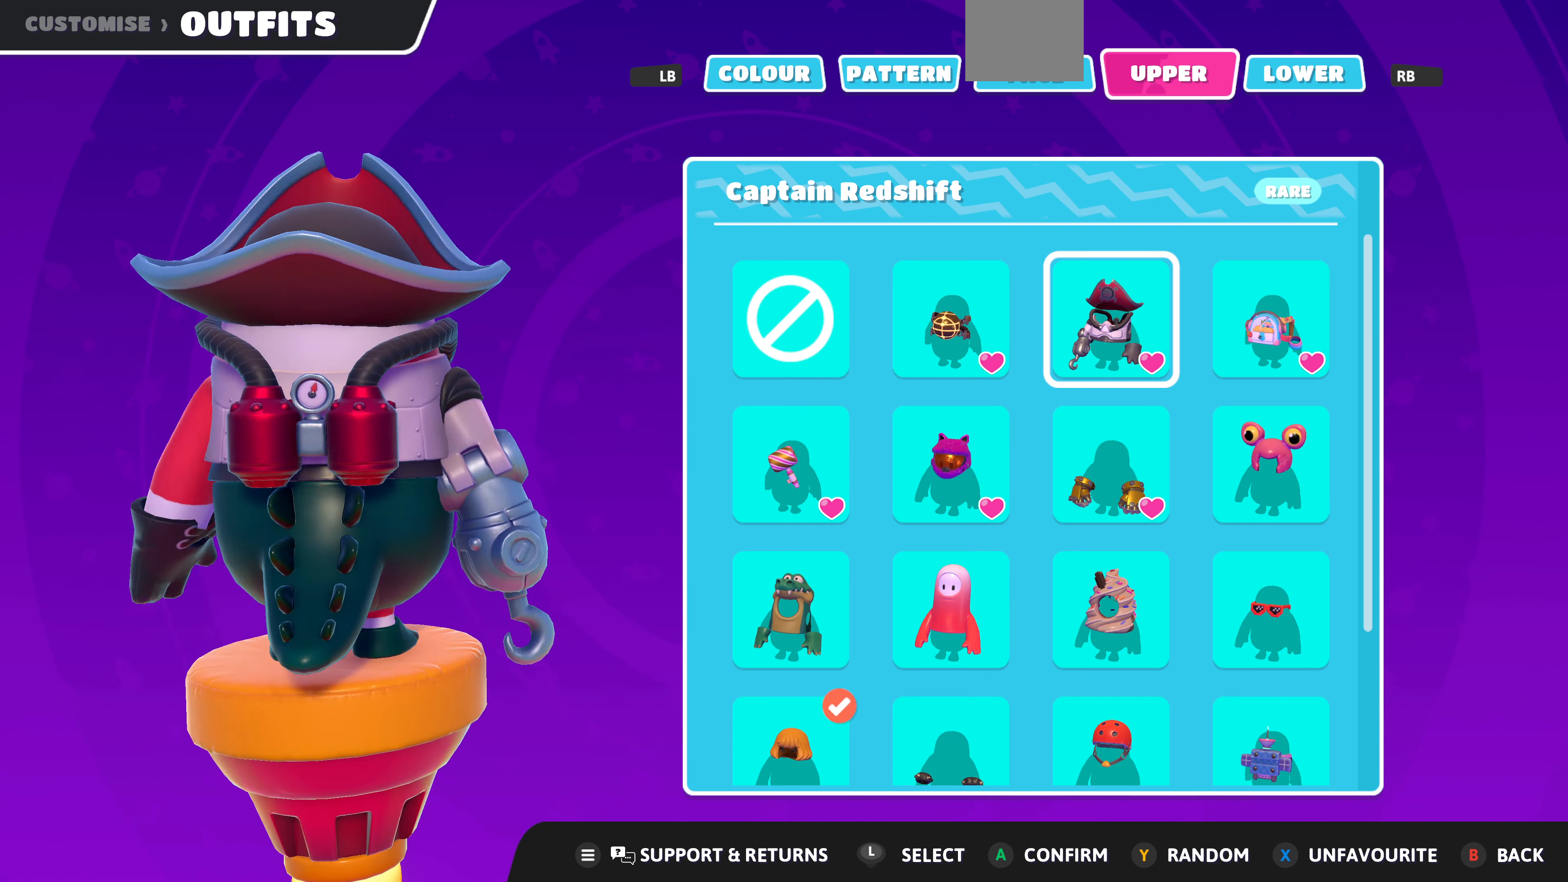
{"buttons": [], "left_stick": "center", "right_stick": "right", "events": [[200, "DPAD_RIGHT", "down"], [300, "DPAD_RIGHT", "up"]]}
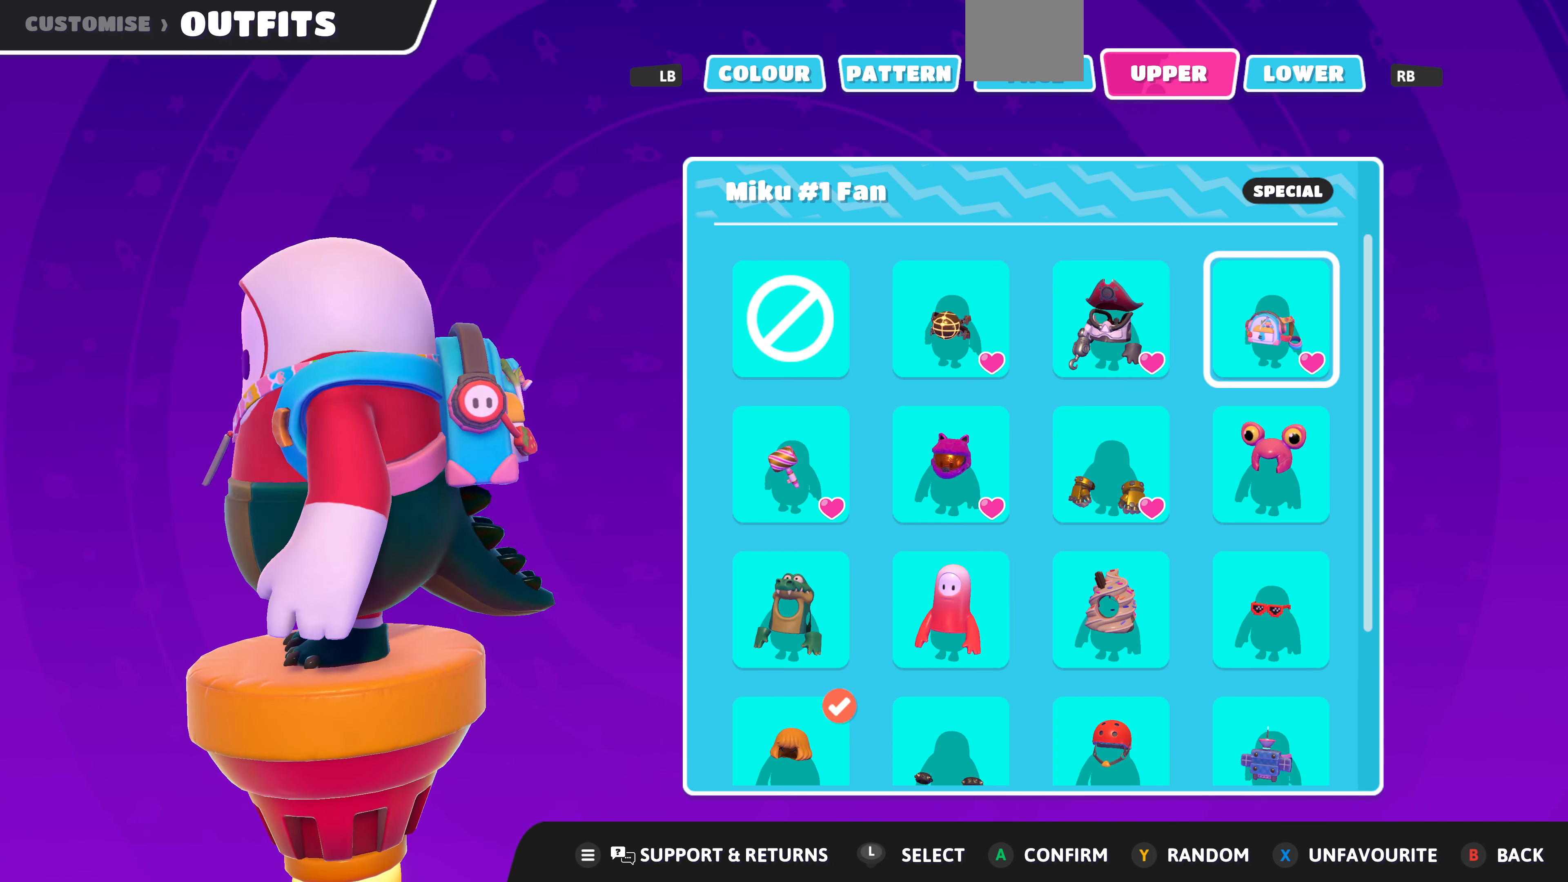
{"buttons": [], "left_stick": "center", "right_stick": "center", "events": [[433, "right_stick", "center"]]}
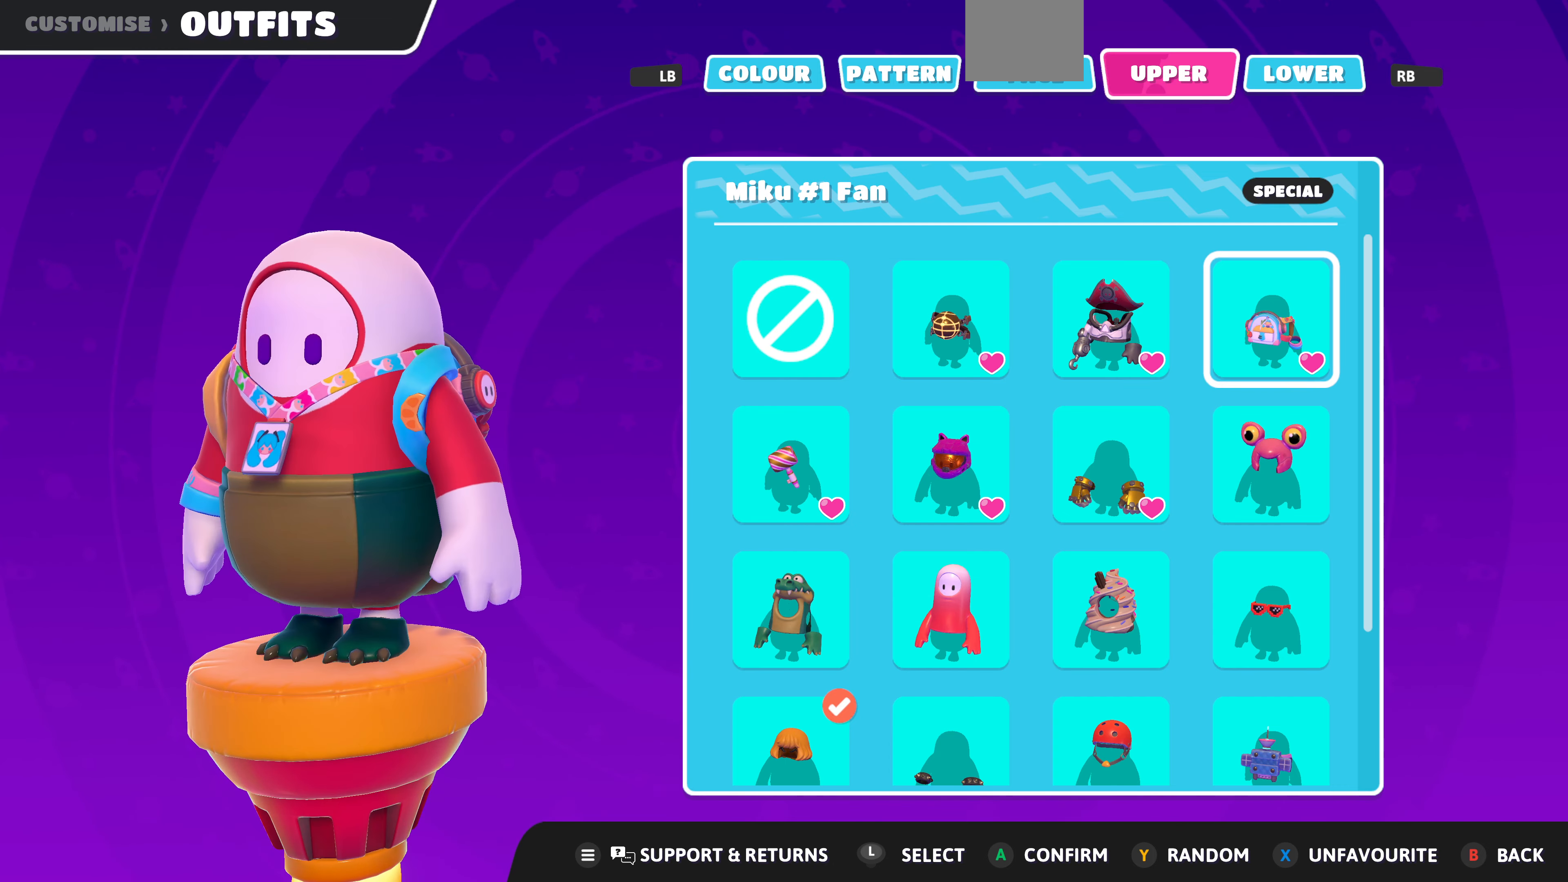
{"buttons": [], "left_stick": "center", "right_stick": "right", "events": [[166, "DPAD_DOWN", "down"], [300, "DPAD_DOWN", "up"], [433, "right_stick", "right"]]}
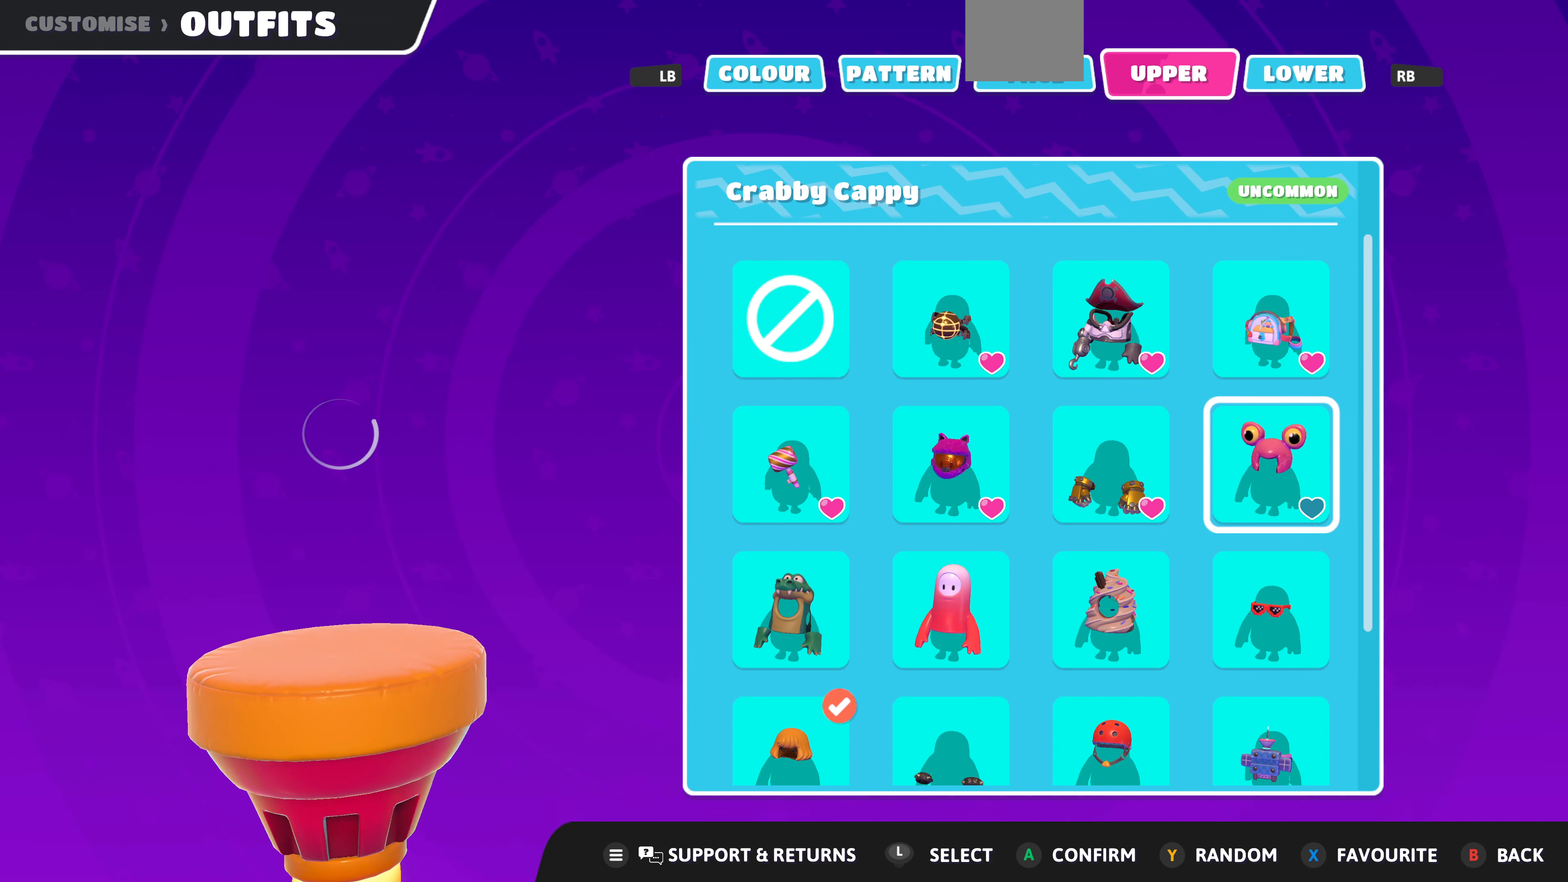
{"buttons": [], "left_stick": "center", "right_stick": "center", "events": [[166, "right_stick", "center"]]}
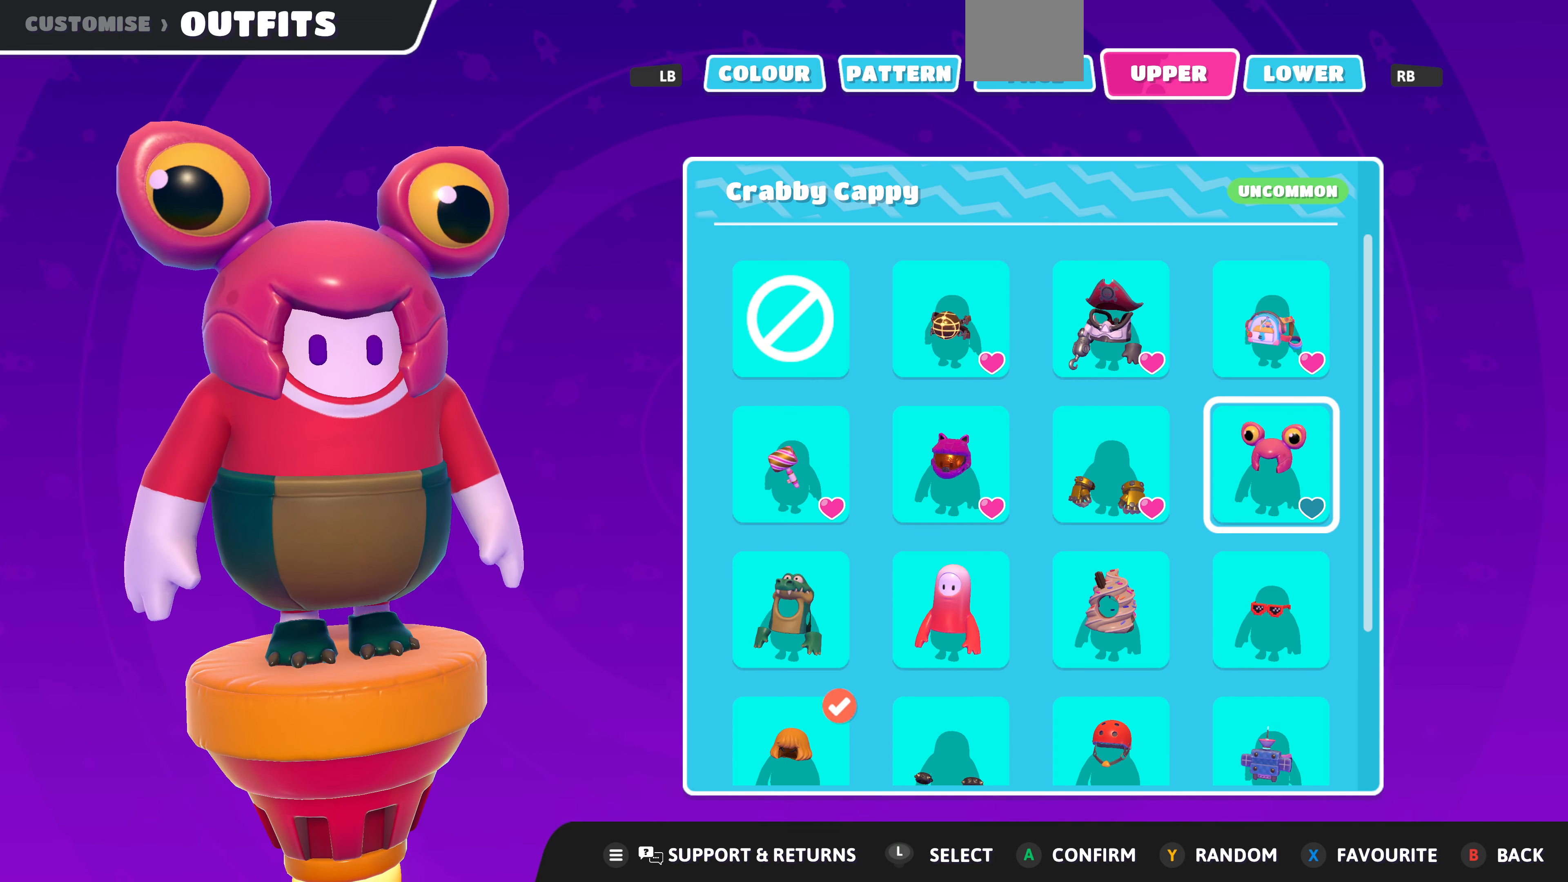
{"buttons": [], "left_stick": "center", "right_stick": "center", "events": [[166, "DPAD_LEFT", "down"], [300, "DPAD_LEFT", "up"]]}
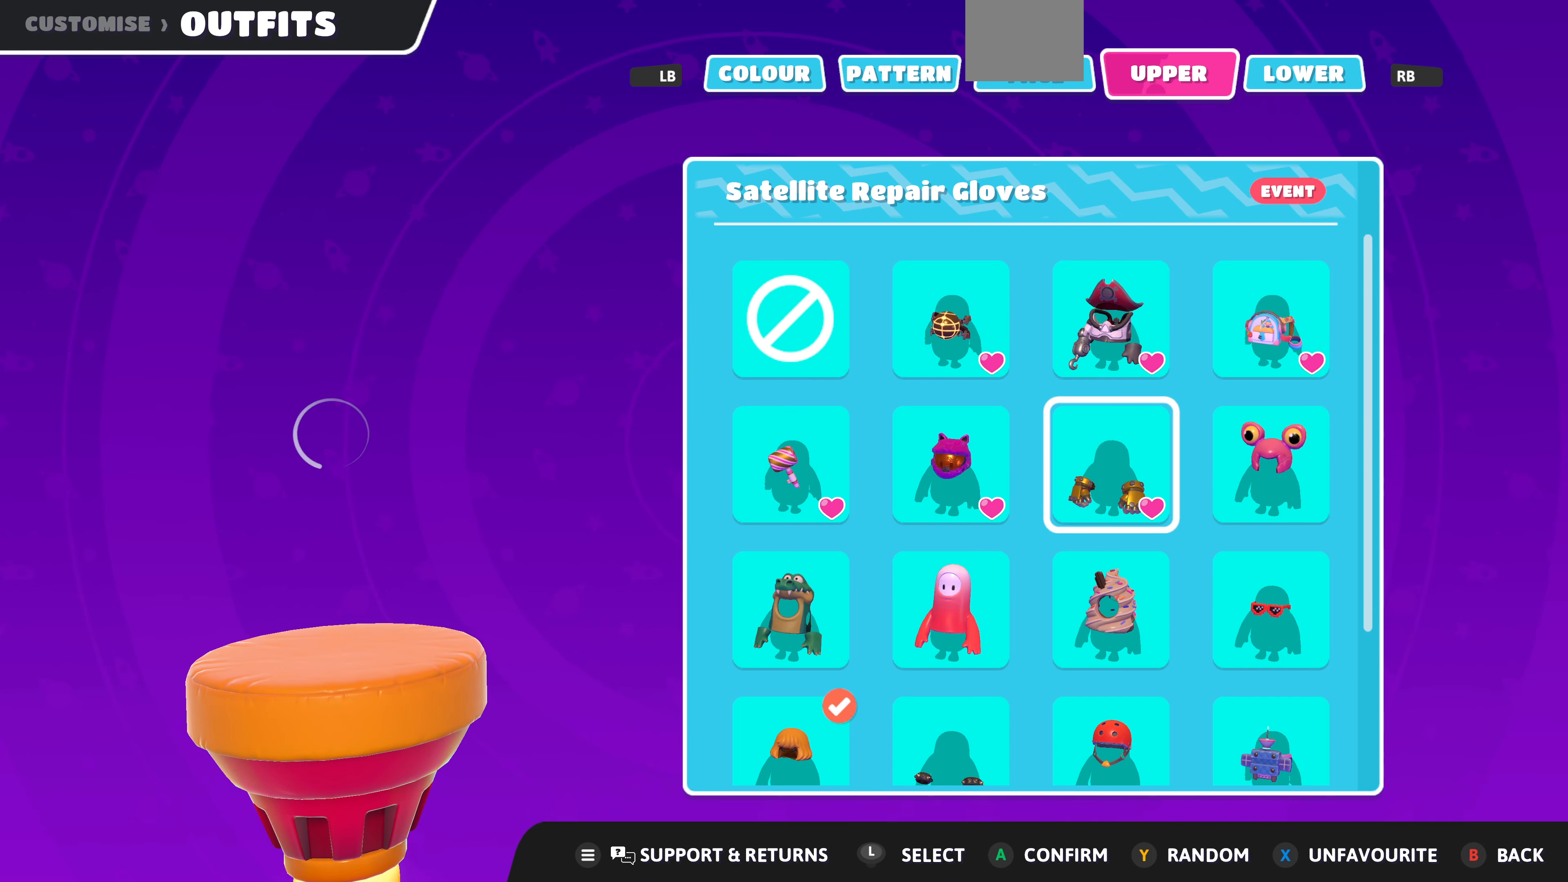
{"buttons": ["DPAD_LEFT"], "left_stick": "center", "right_stick": "center", "events": [[500, "DPAD_LEFT", "down"]]}
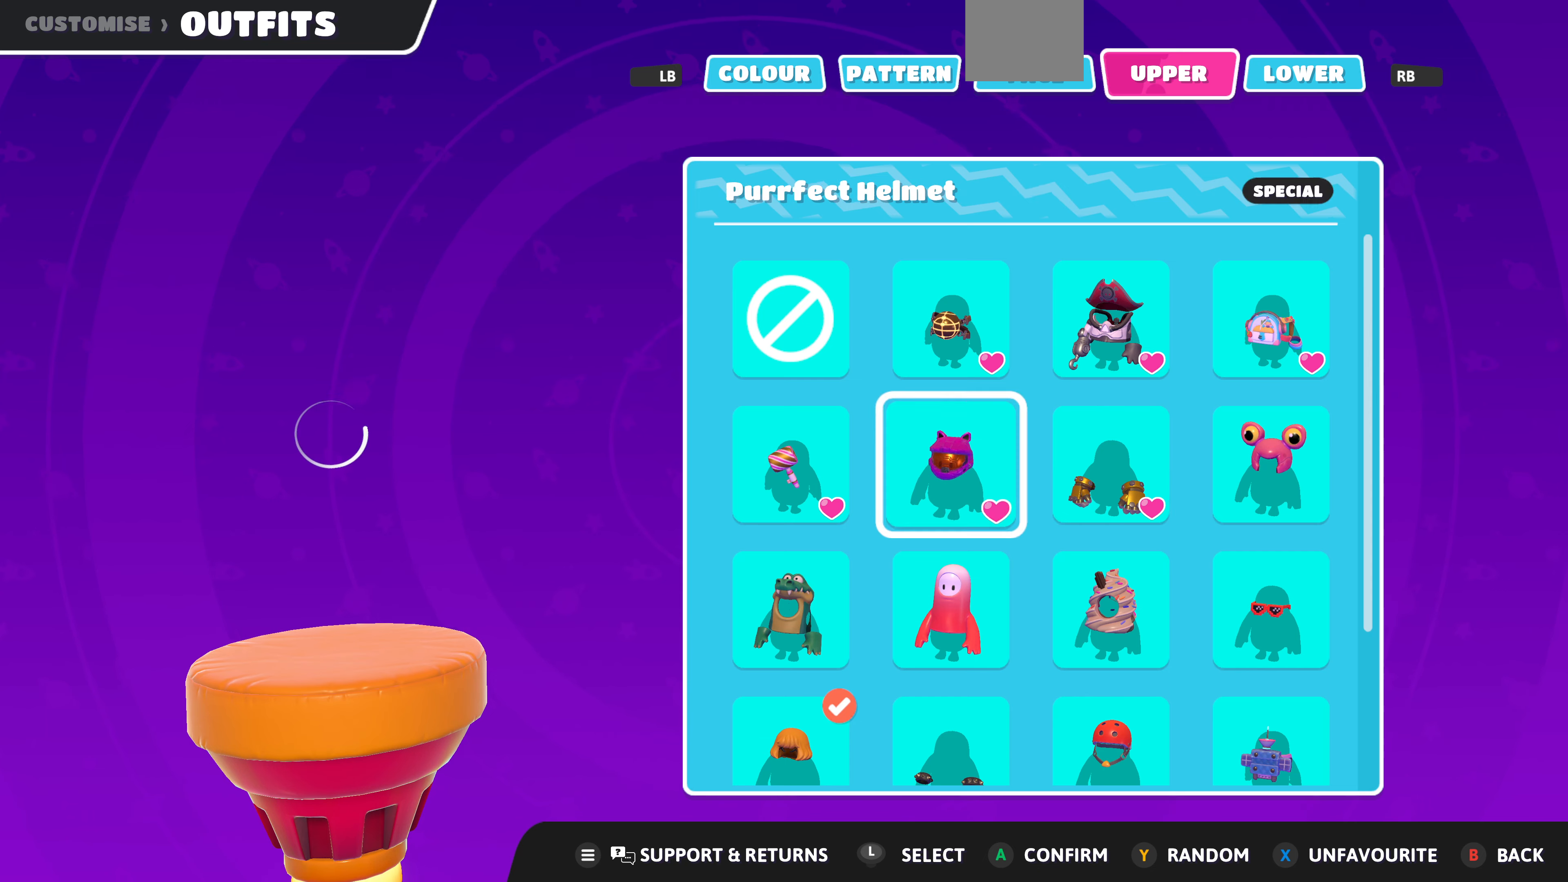
{"buttons": [], "left_stick": "center", "right_stick": "center", "events": [[134, "DPAD_LEFT", "up"]]}
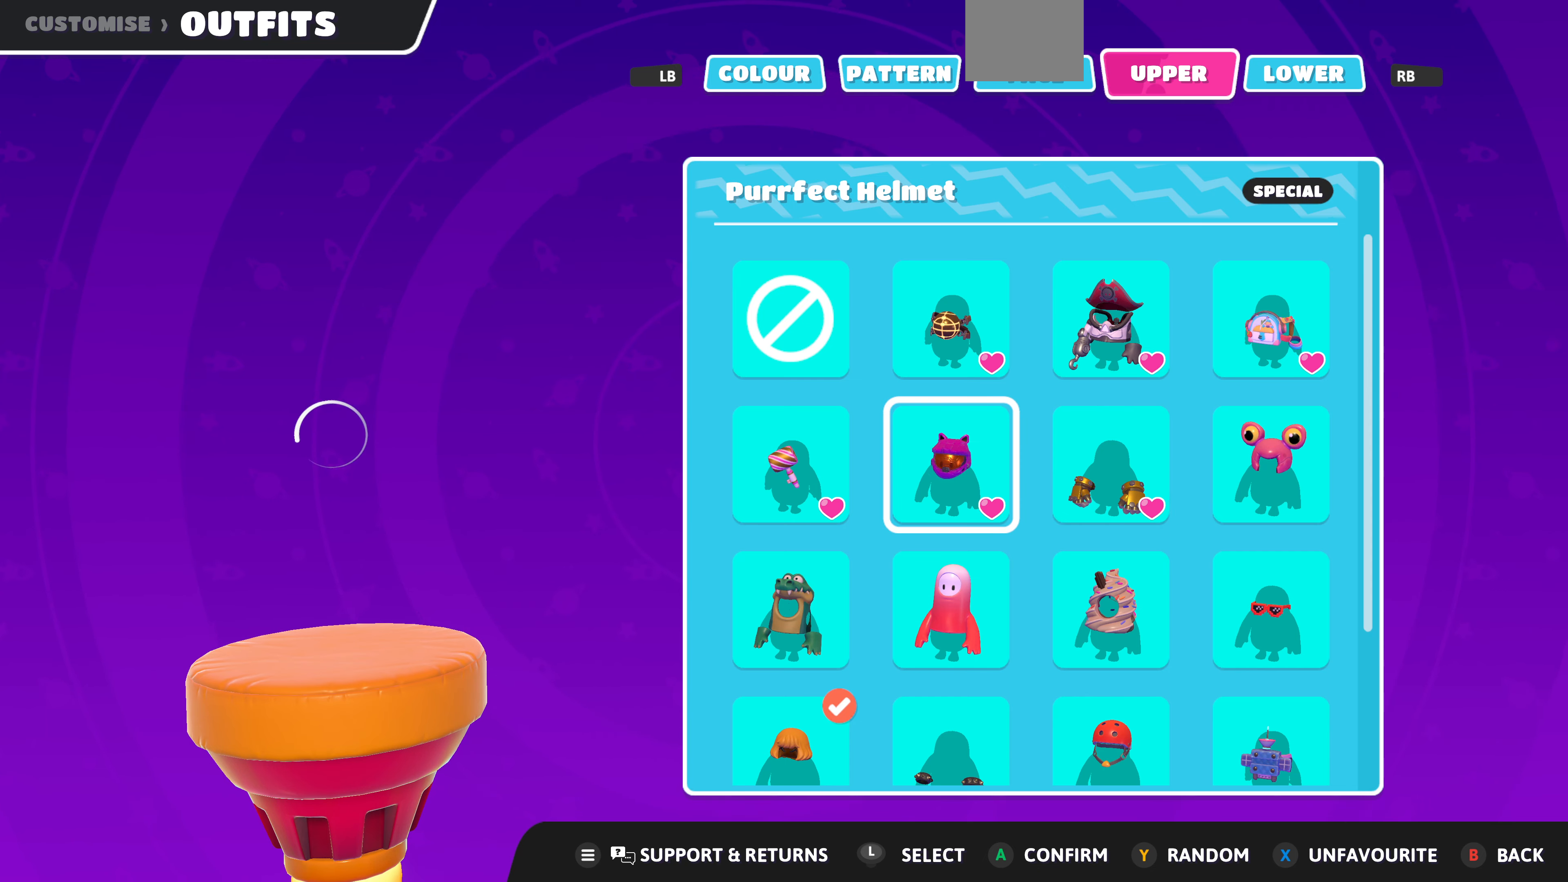
{"buttons": ["DPAD_DOWN"], "left_stick": "center", "right_stick": "center", "events": [[434, "DPAD_DOWN", "down"]]}
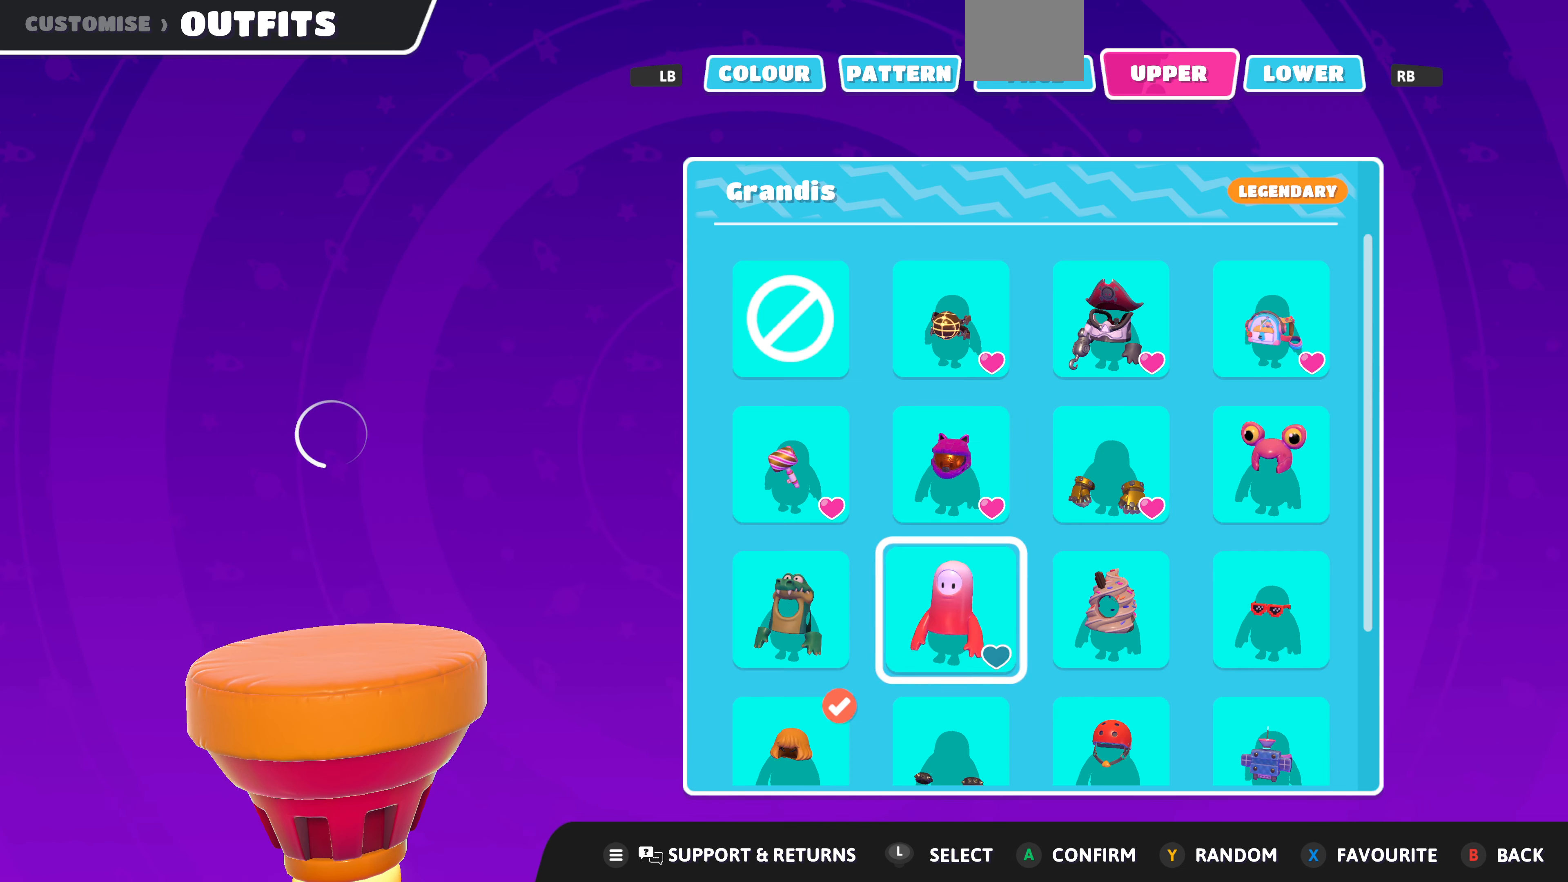
{"buttons": [], "left_stick": "center", "right_stick": "center", "events": [[67, "DPAD_DOWN", "up"]]}
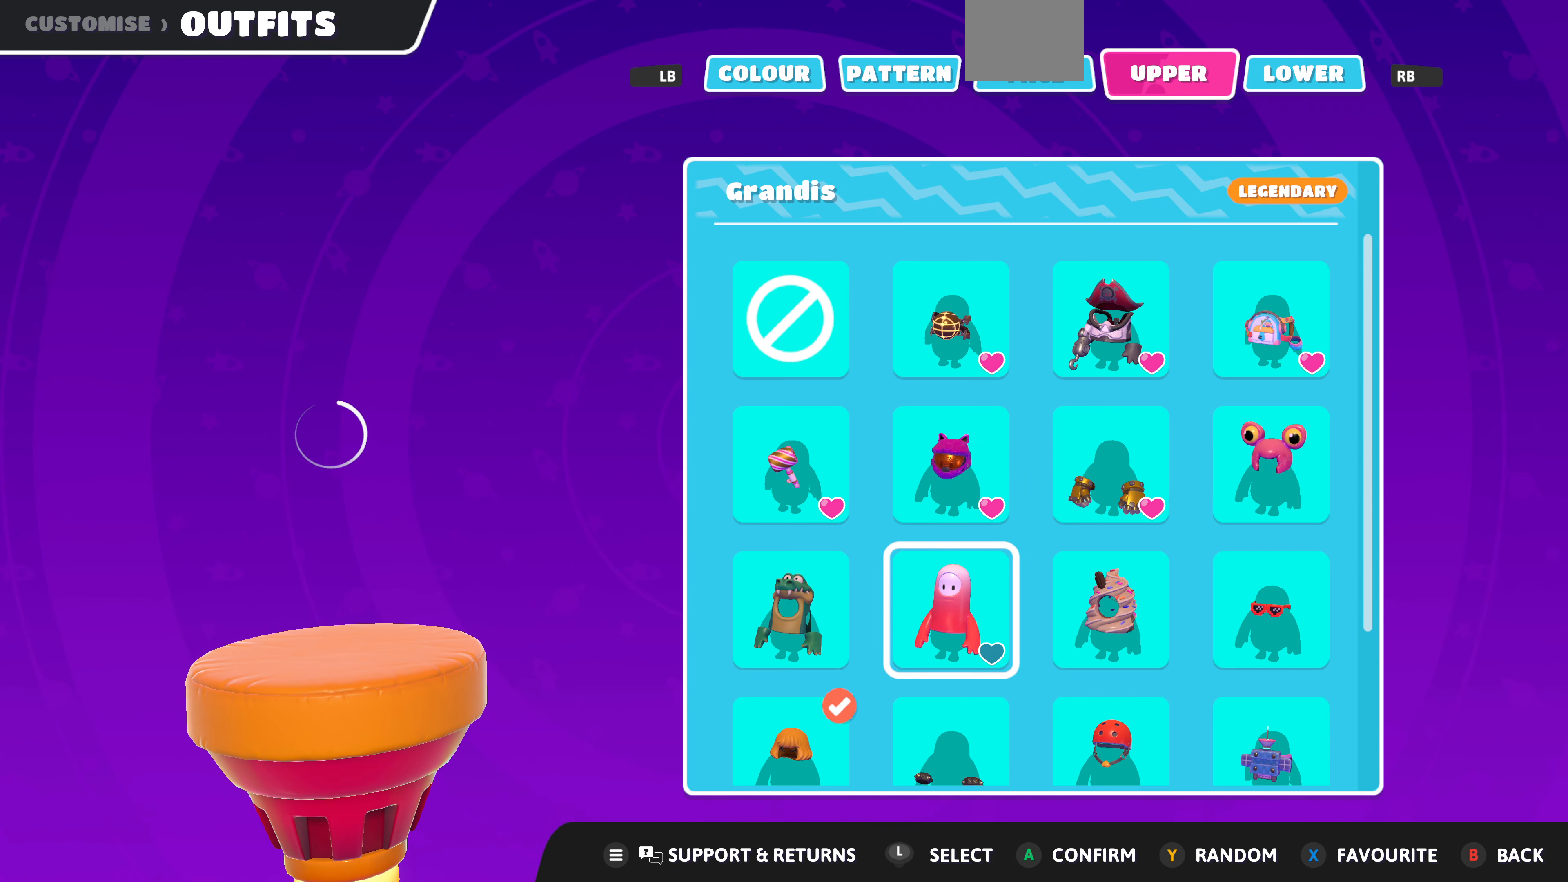
{"buttons": [], "left_stick": "center", "right_stick": "center", "events": [[367, "DPAD_UP", "down"], [500, "DPAD_UP", "up"]]}
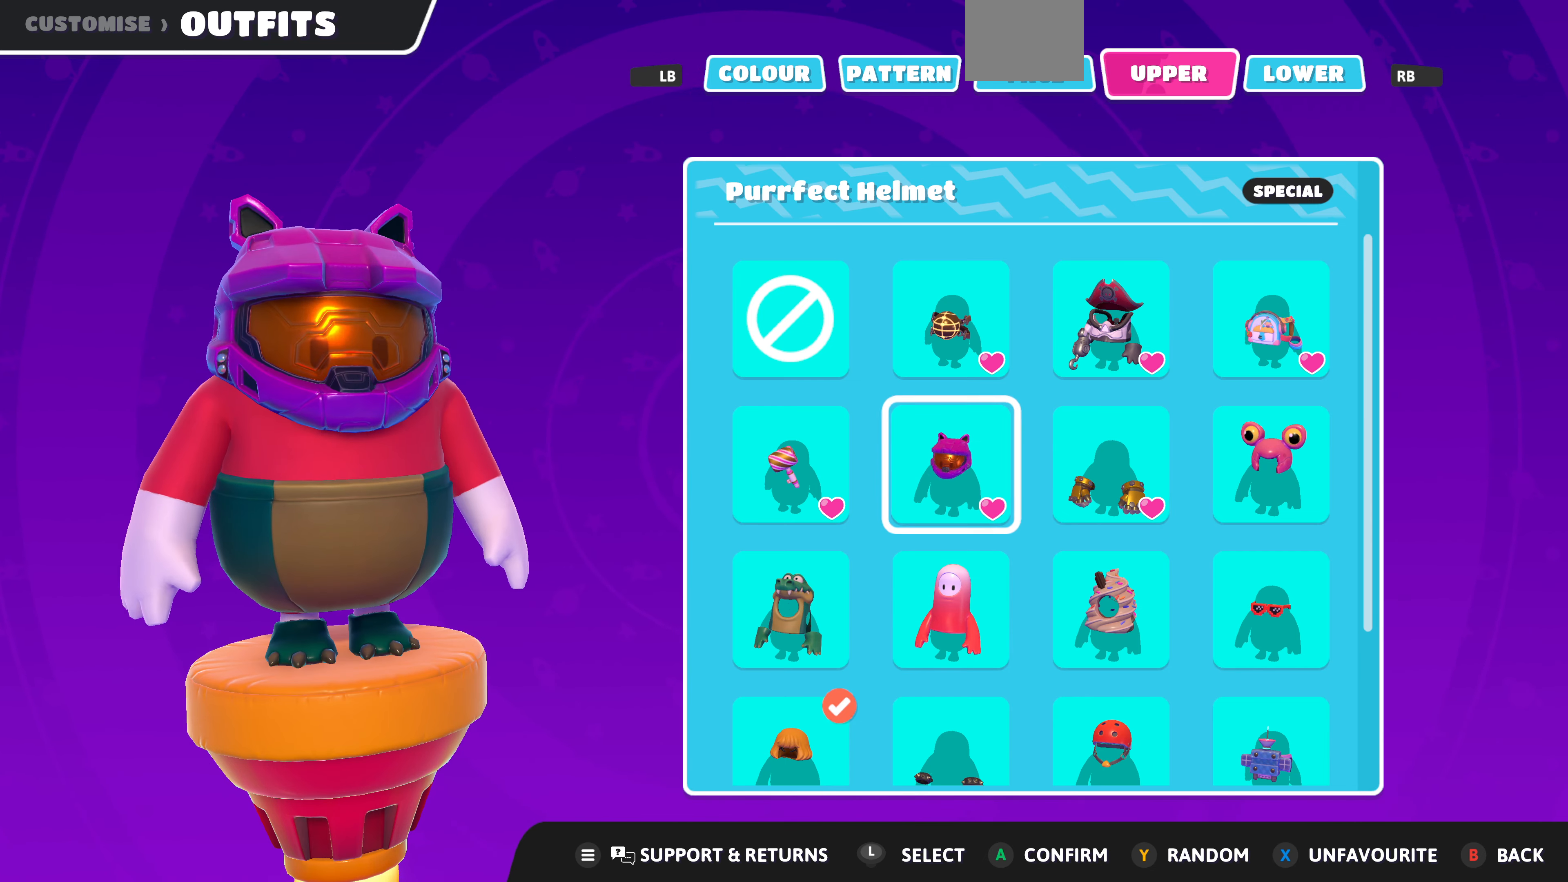
{"buttons": [], "left_stick": "center", "right_stick": "center", "events": []}
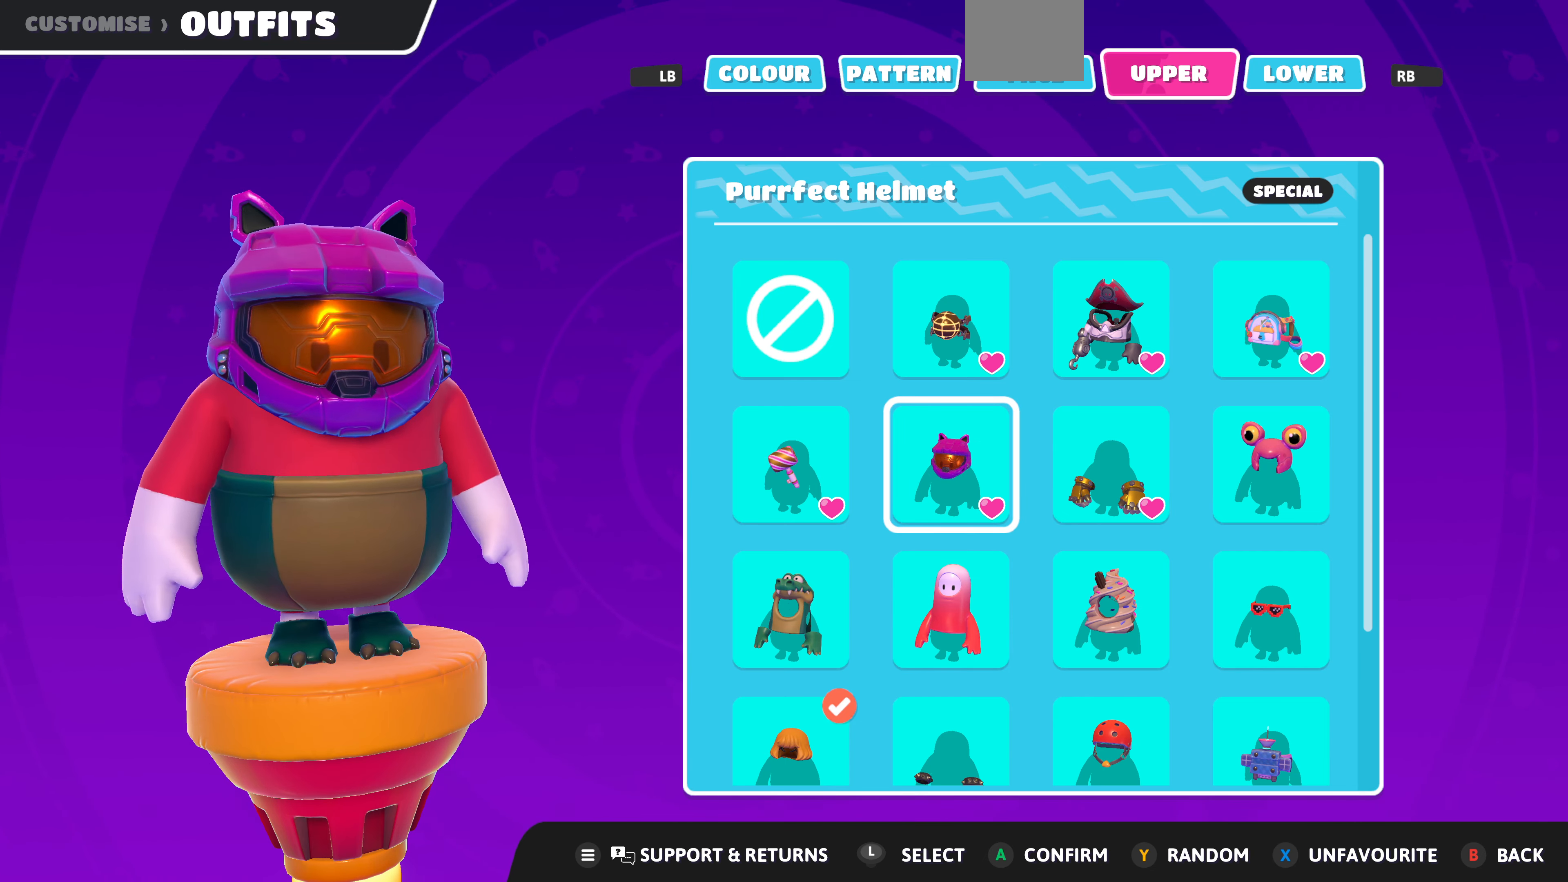
{"buttons": [], "left_stick": "center", "right_stick": "center", "events": [[34, "right_stick", "left"], [334, "right_stick", "center"]]}
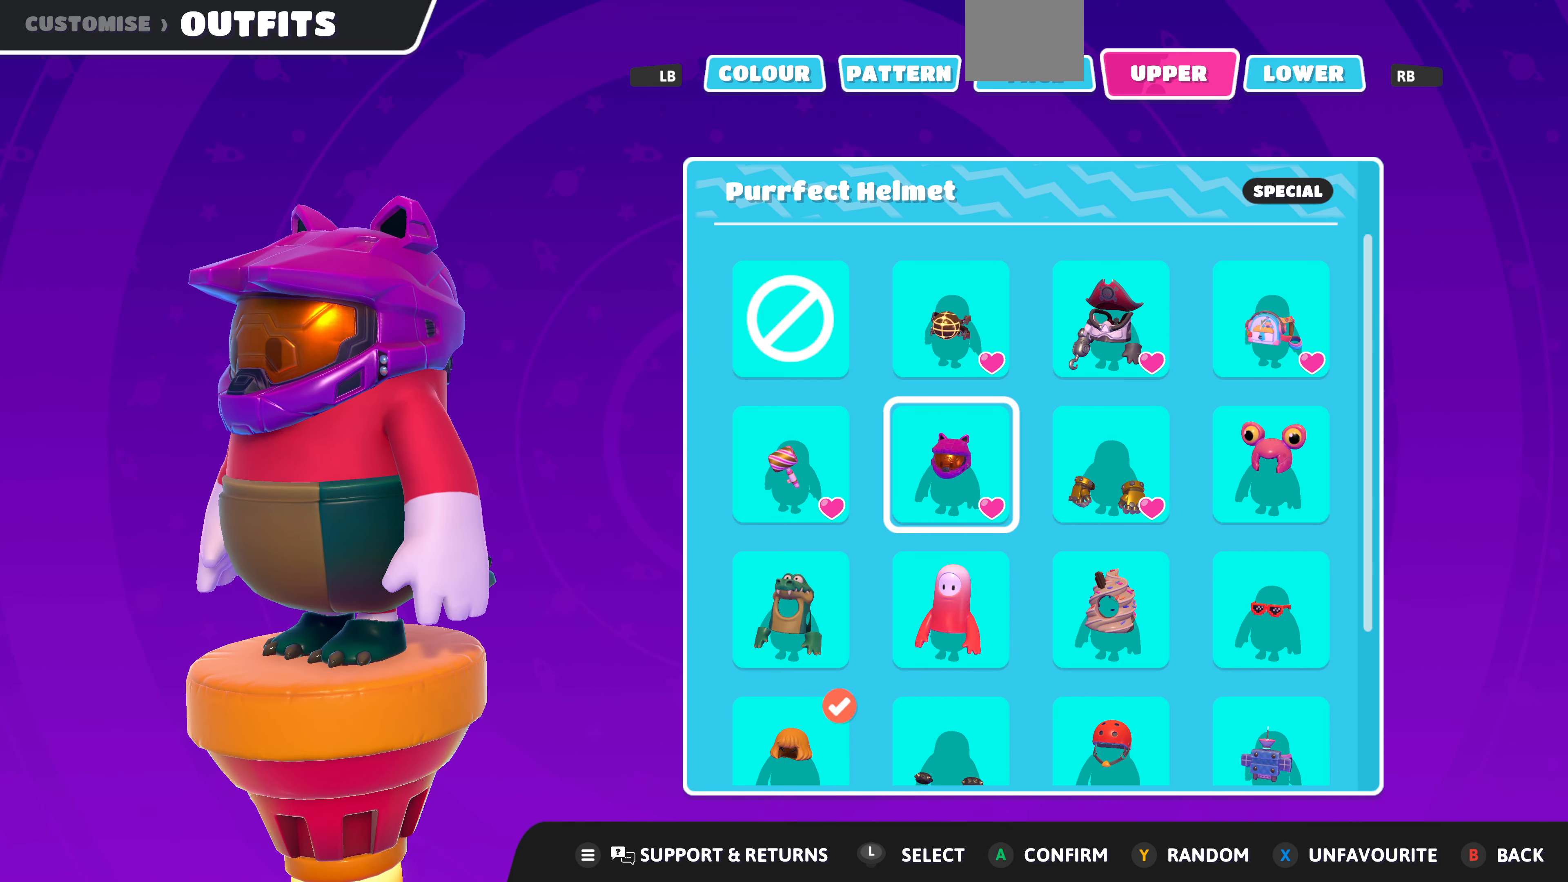
{"buttons": [], "left_stick": "center", "right_stick": "center", "events": [[167, "DPAD_DOWN", "down"], [200, "DPAD_DOWN", "up"]]}
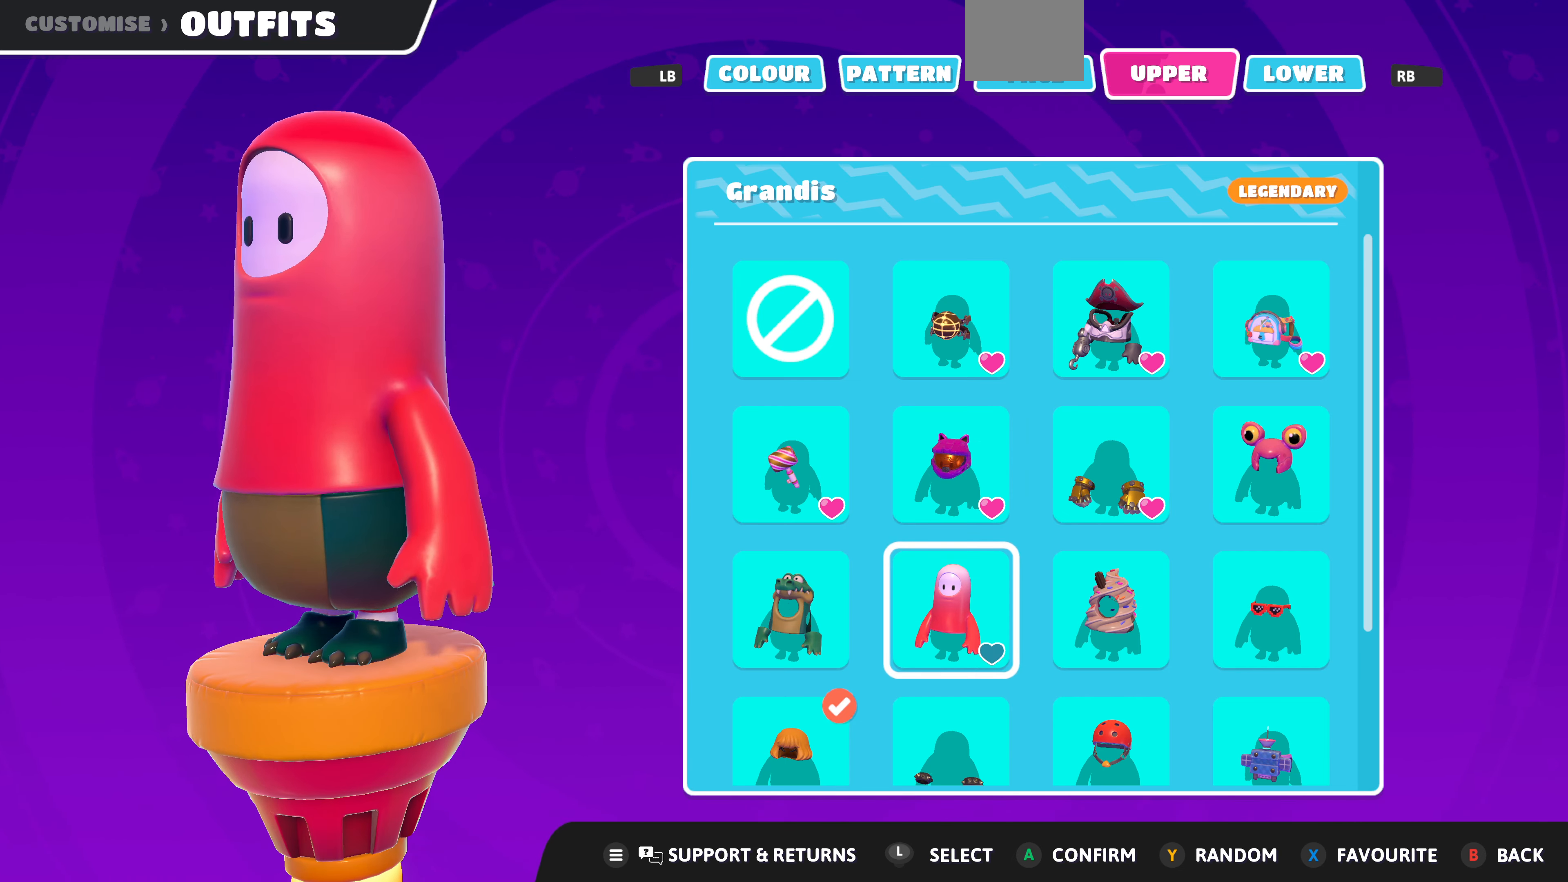
{"buttons": [], "left_stick": "center", "right_stick": "center", "events": [[34, "DPAD_RIGHT", "down"], [167, "DPAD_RIGHT", "up"]]}
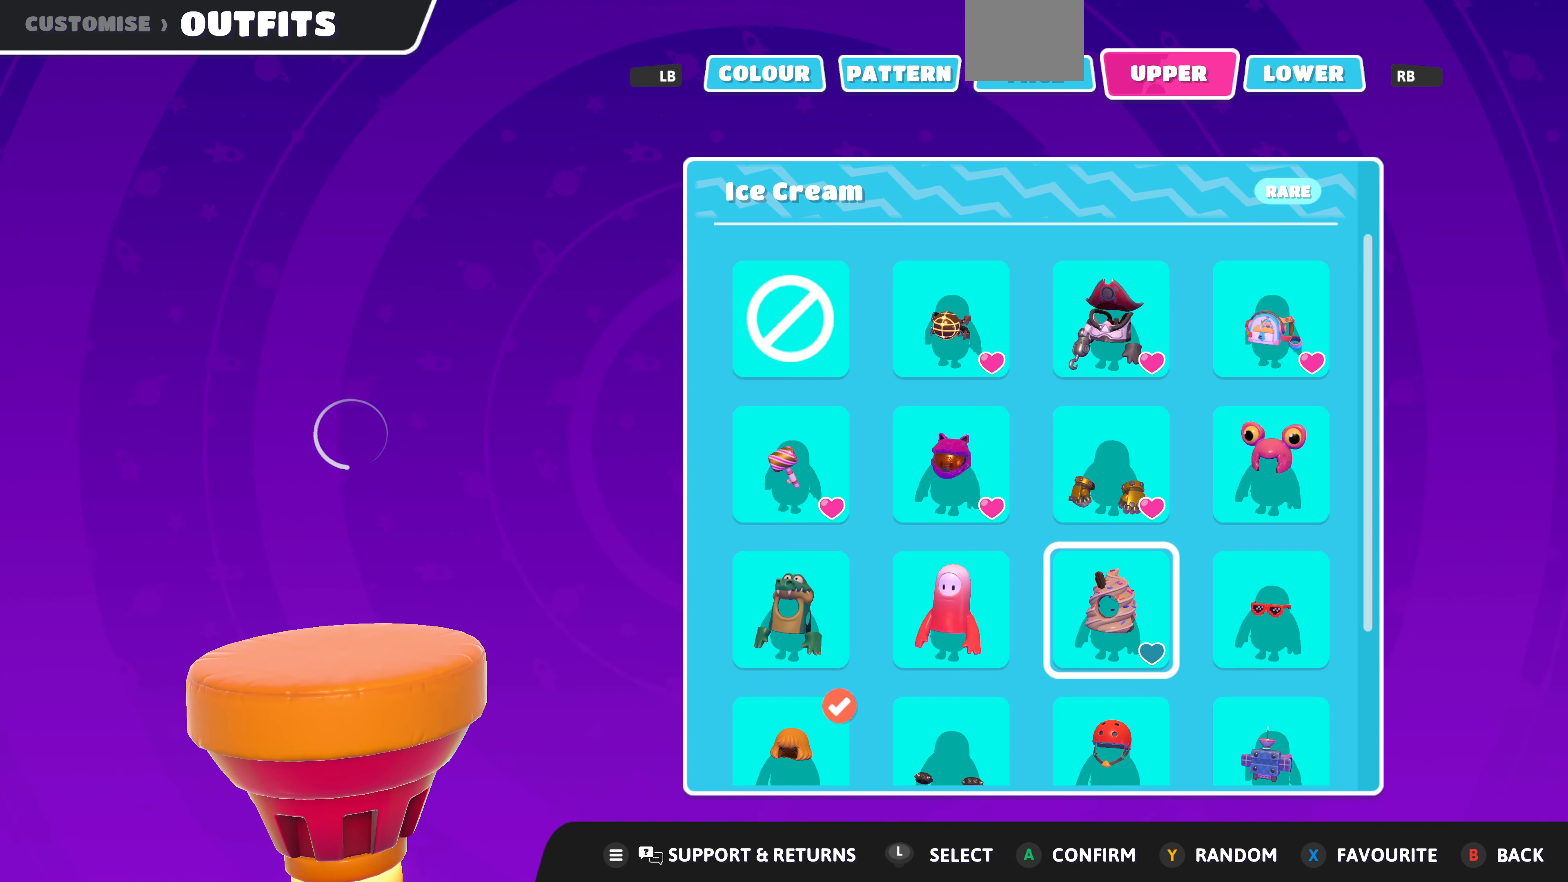
{"buttons": [], "left_stick": "center", "right_stick": "right", "events": [[367, "right_stick", "right"]]}
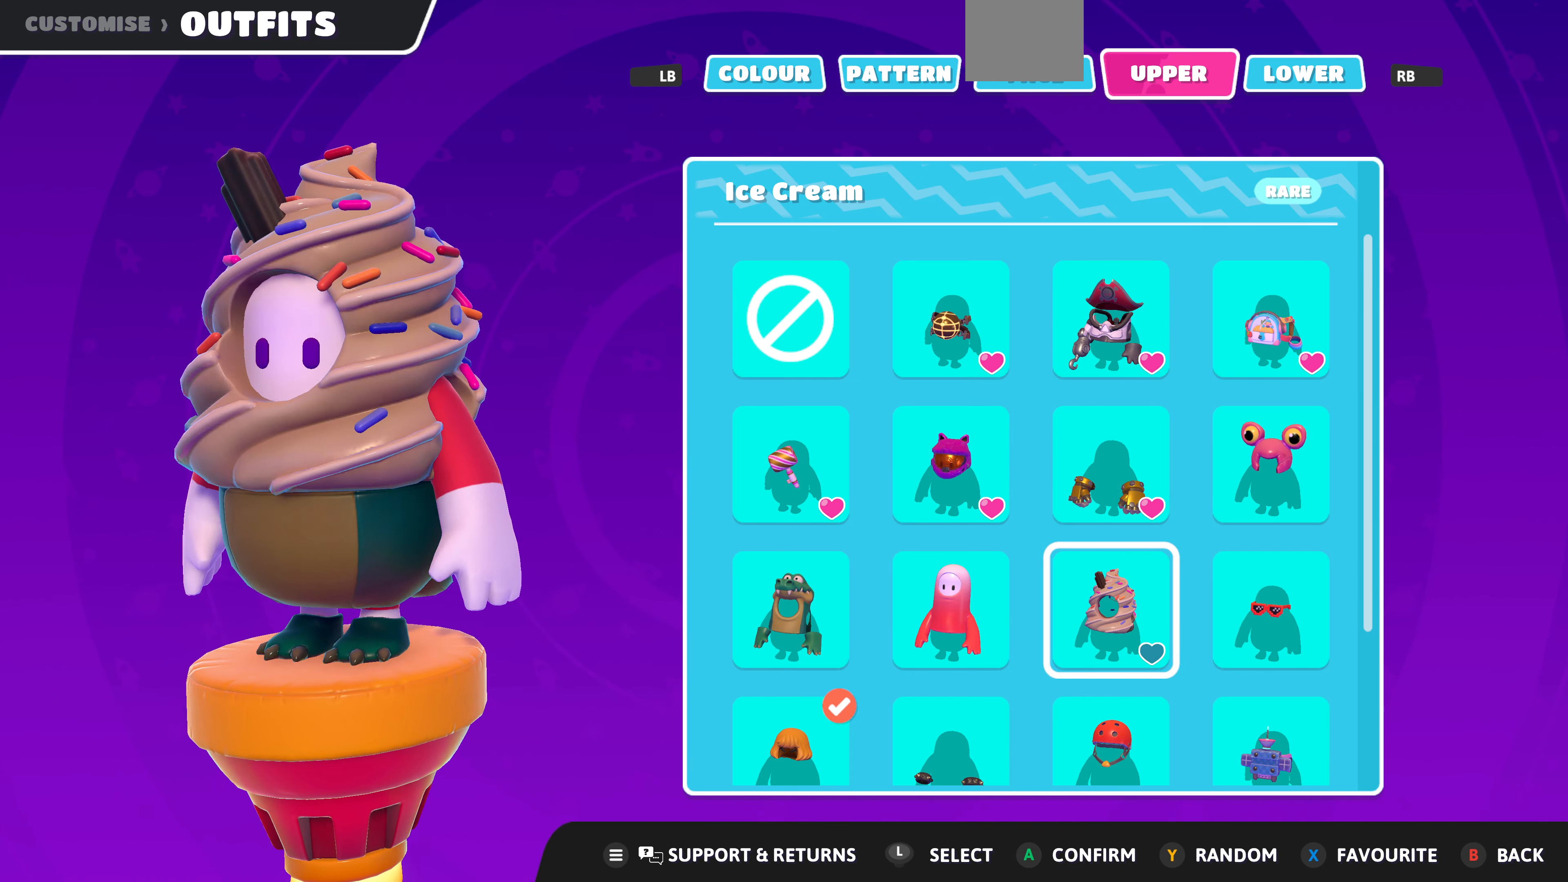
{"buttons": [], "left_stick": "center", "right_stick": "center", "events": [[67, "right_stick", "center"], [300, "DPAD_RIGHT", "down"], [434, "DPAD_RIGHT", "up"]]}
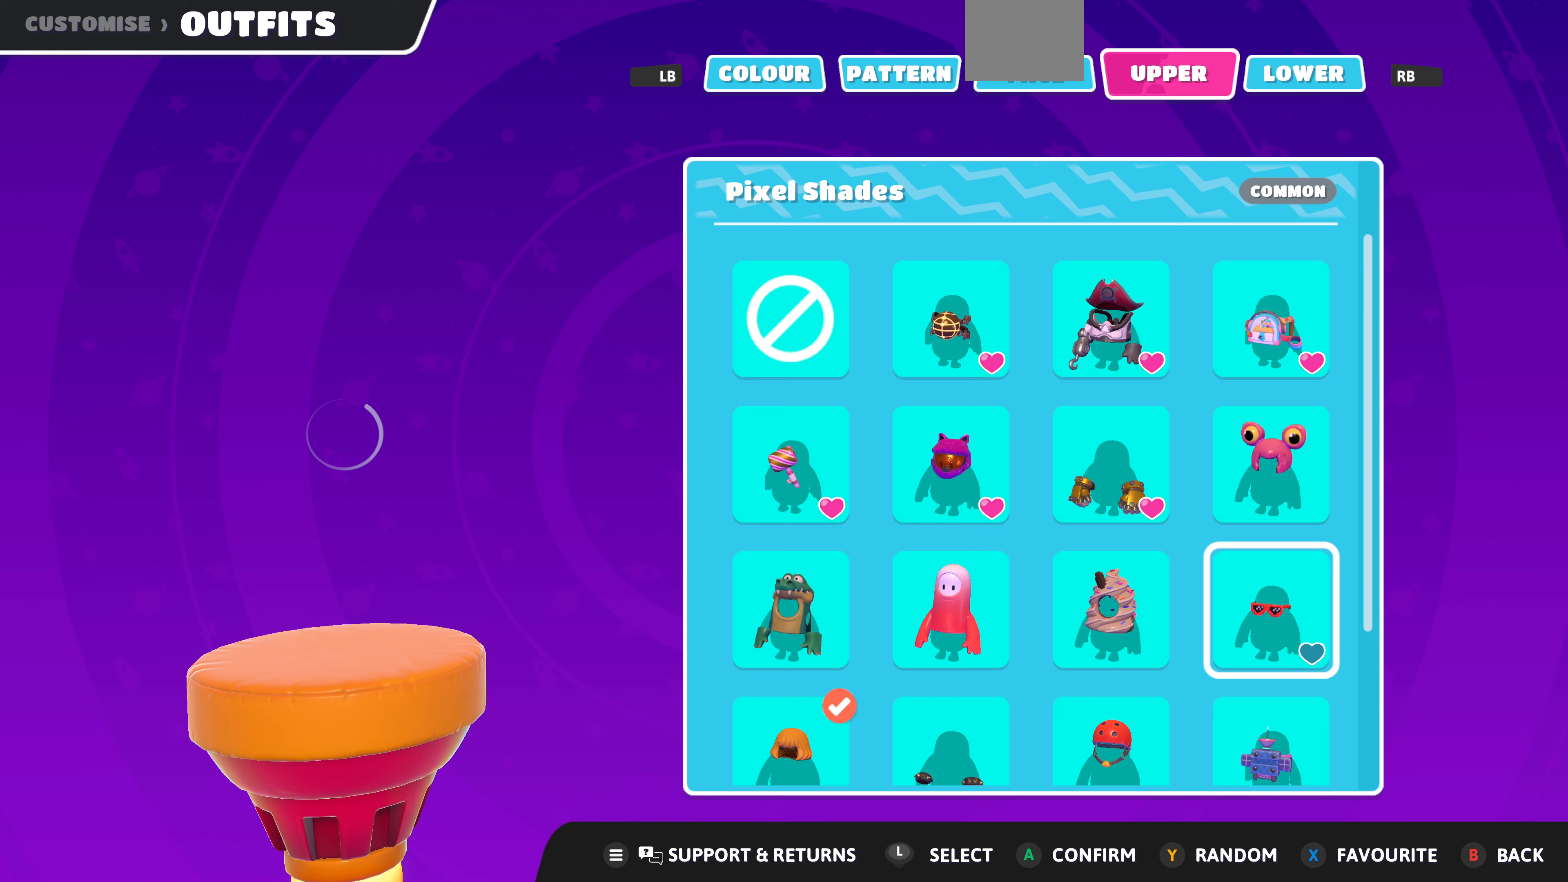
{"buttons": [], "left_stick": "center", "right_stick": "center", "events": []}
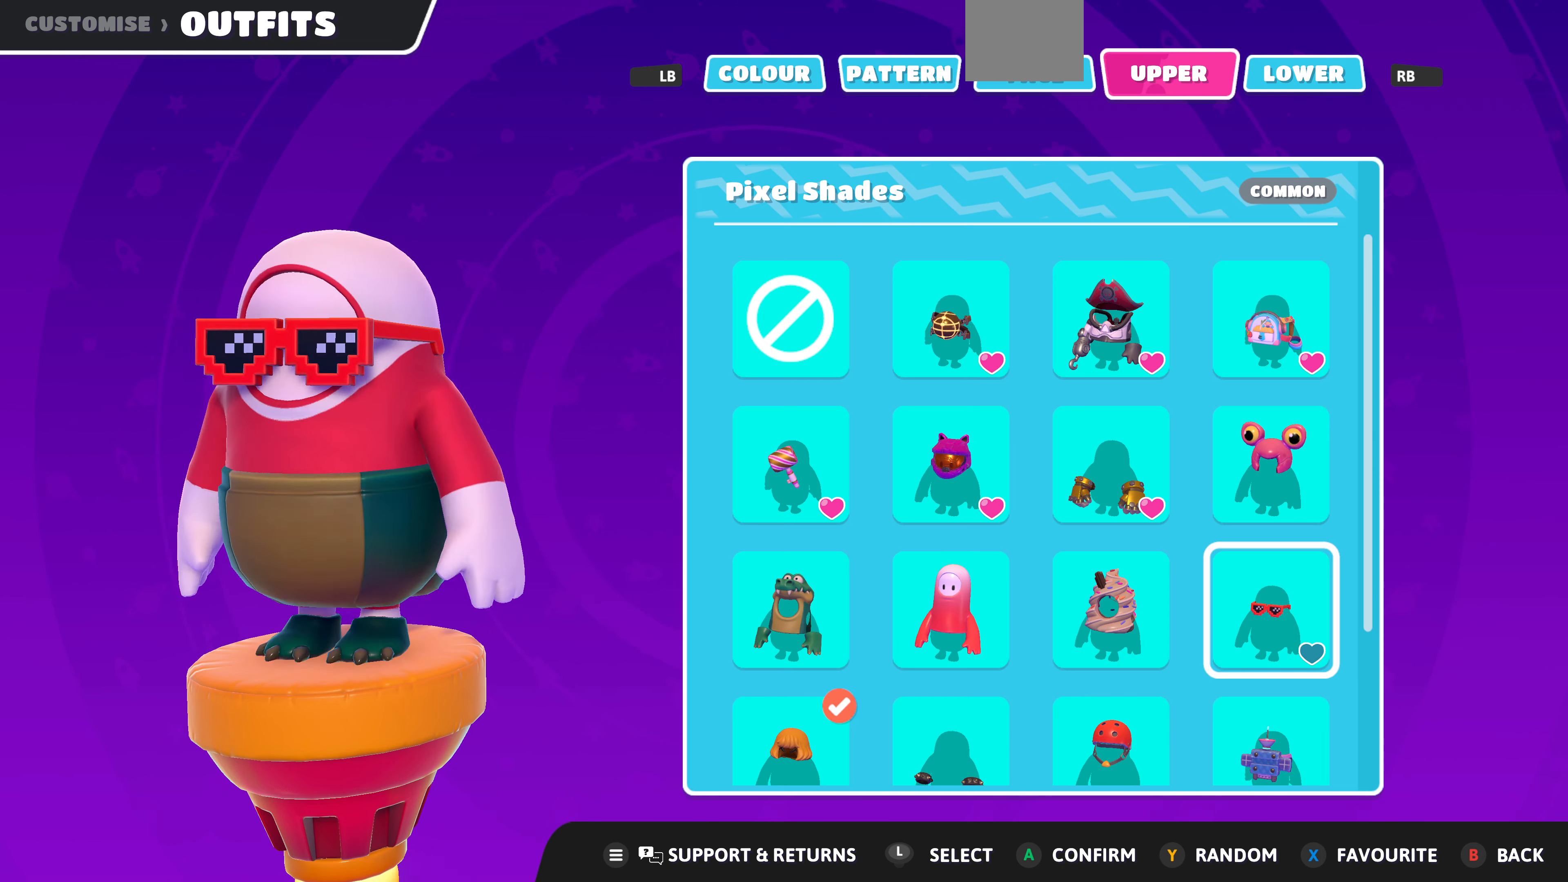
{"buttons": [], "left_stick": "center", "right_stick": "center", "events": [[267, "DPAD_DOWN", "down"], [400, "DPAD_DOWN", "up"]]}
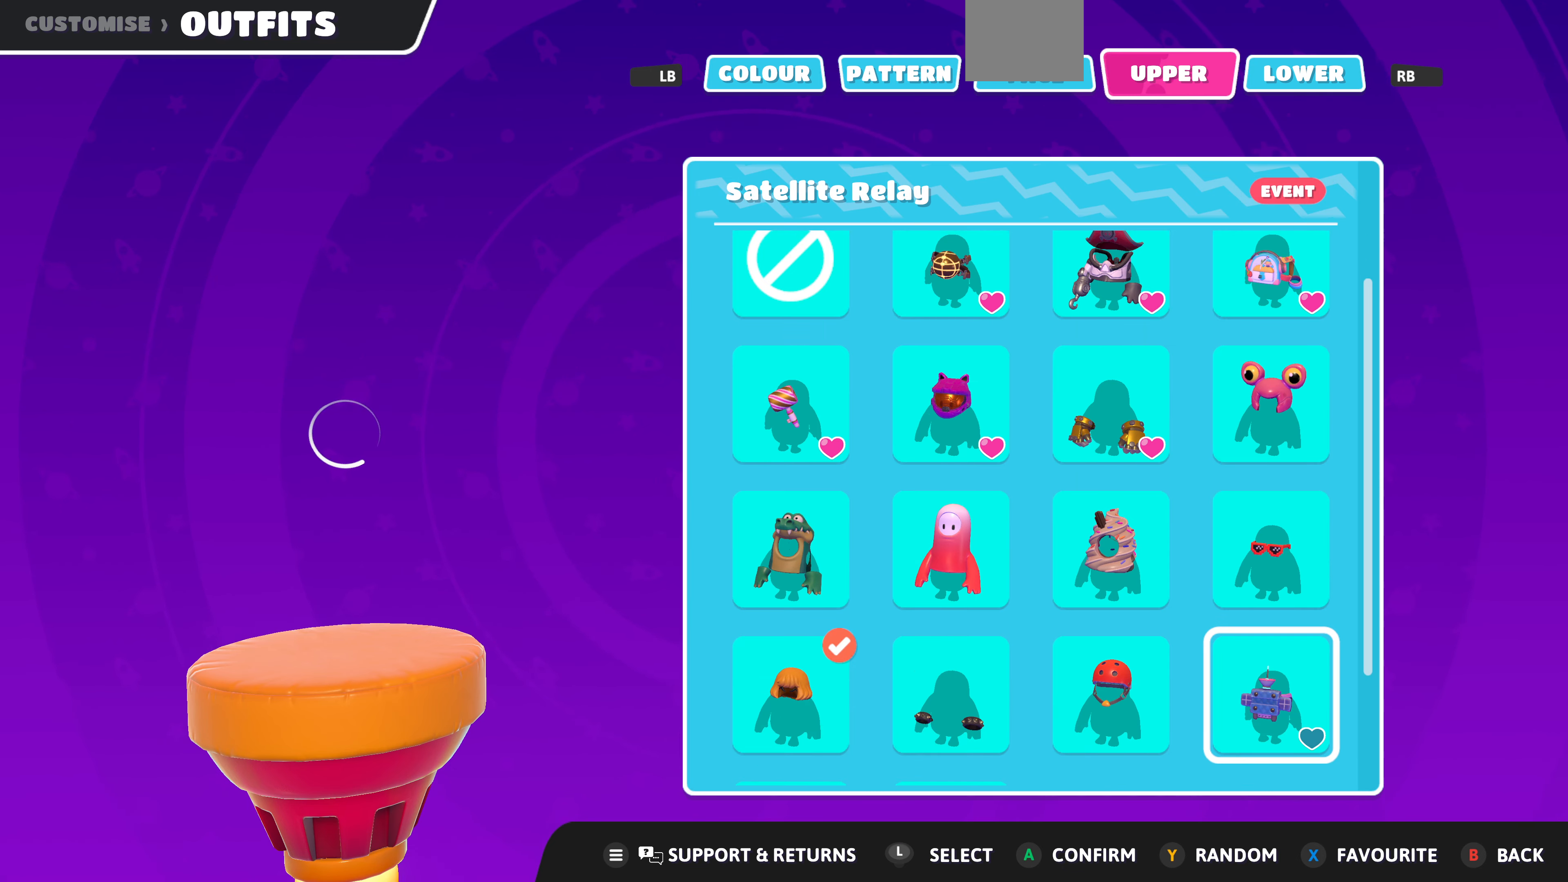
{"buttons": [], "left_stick": "center", "right_stick": "center", "events": []}
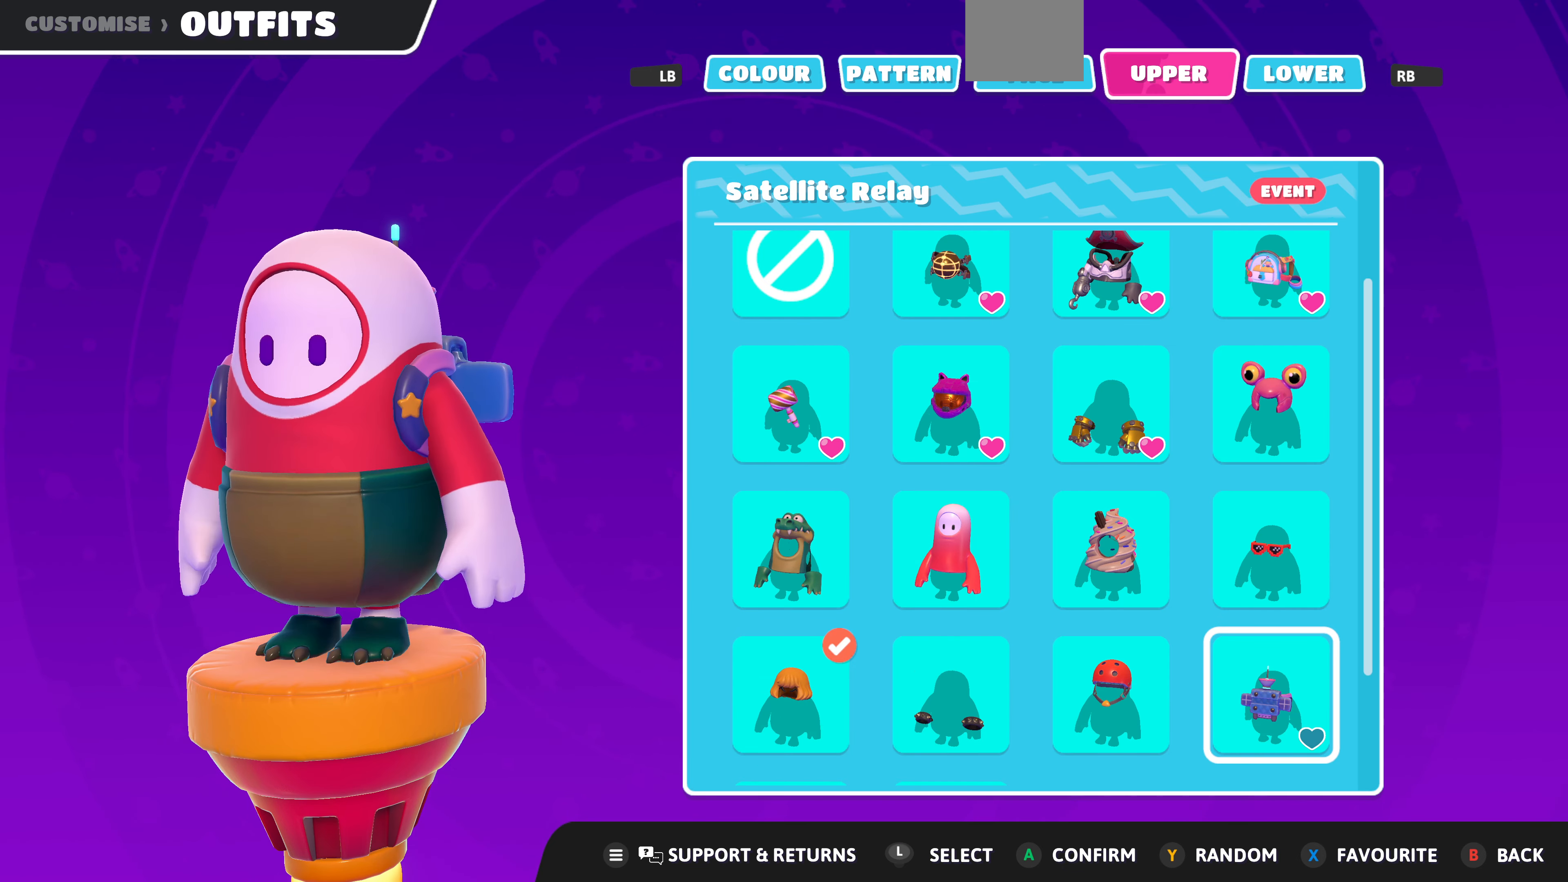
{"buttons": [], "left_stick": "center", "right_stick": "center", "events": [[400, "DPAD_LEFT", "down"], [500, "DPAD_LEFT", "up"]]}
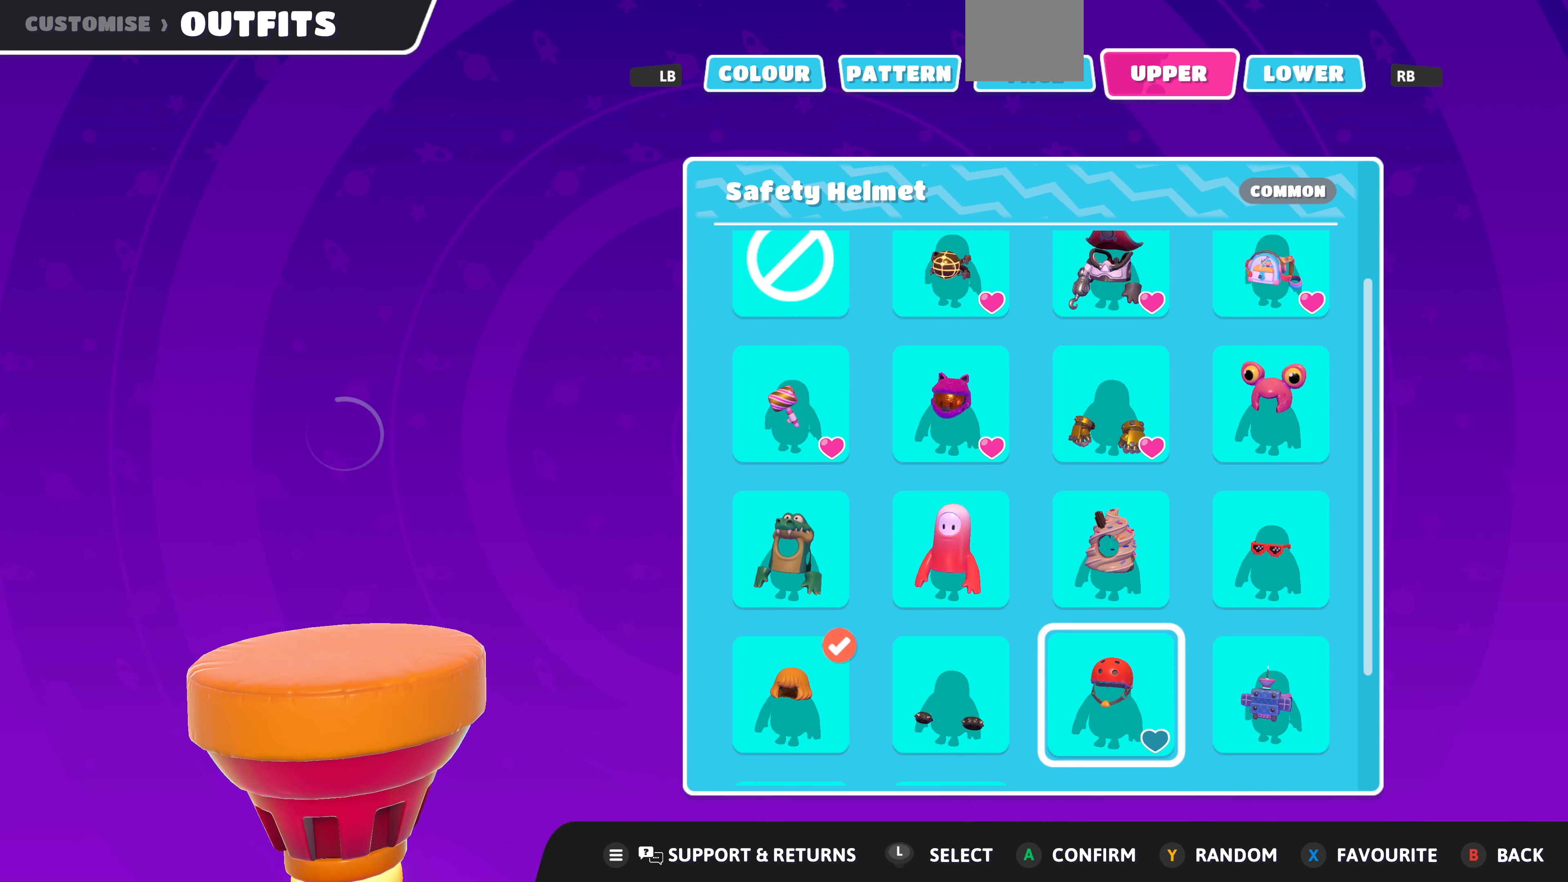
{"buttons": [], "left_stick": "center", "right_stick": "center", "events": []}
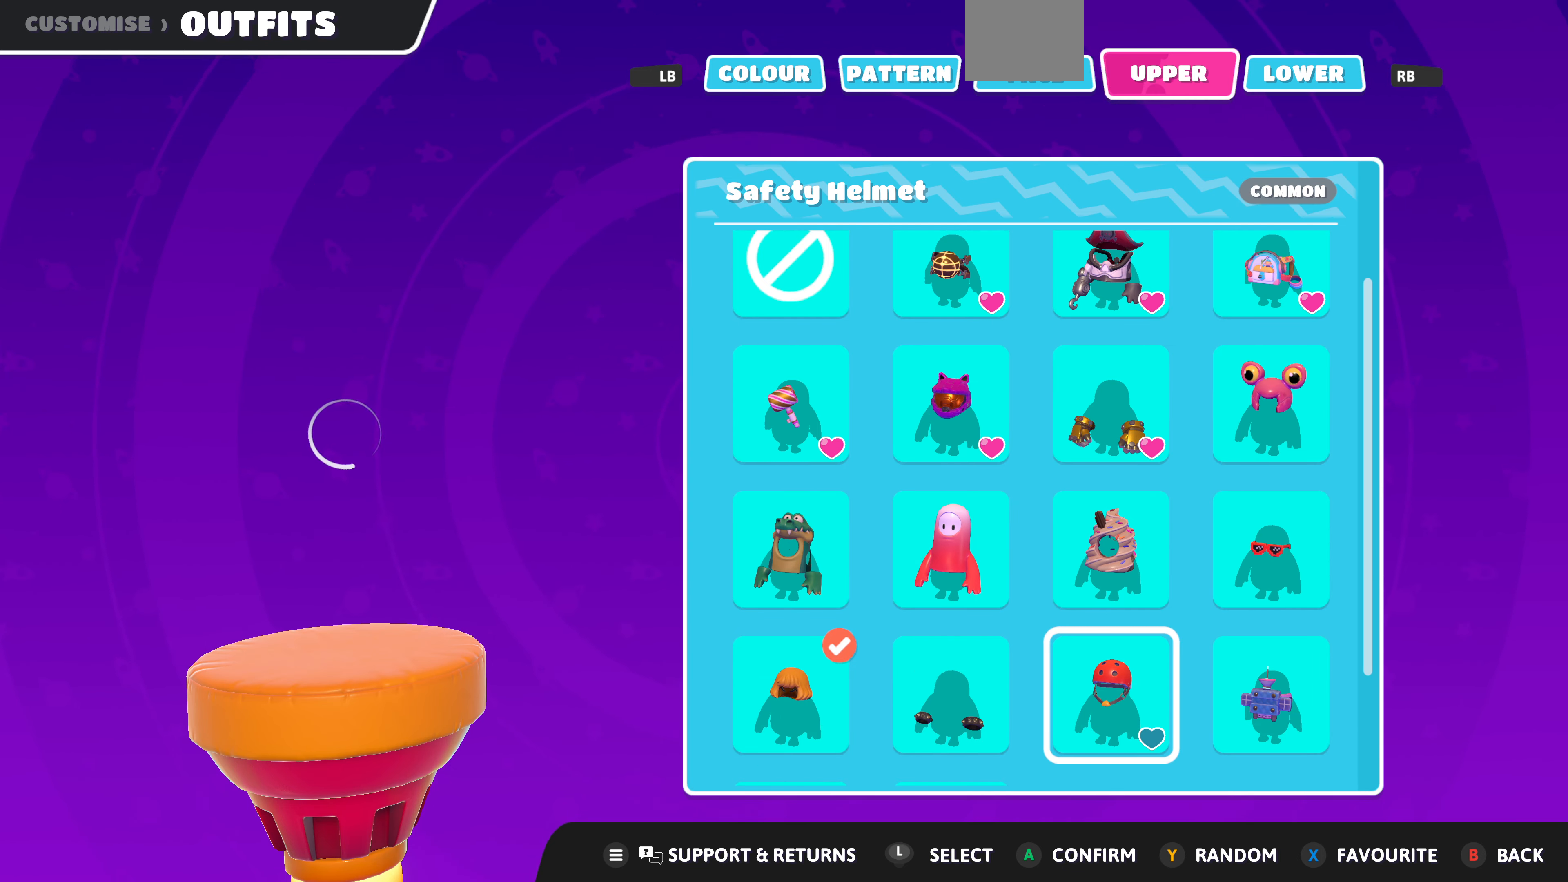
{"buttons": [], "left_stick": "center", "right_stick": "center", "events": []}
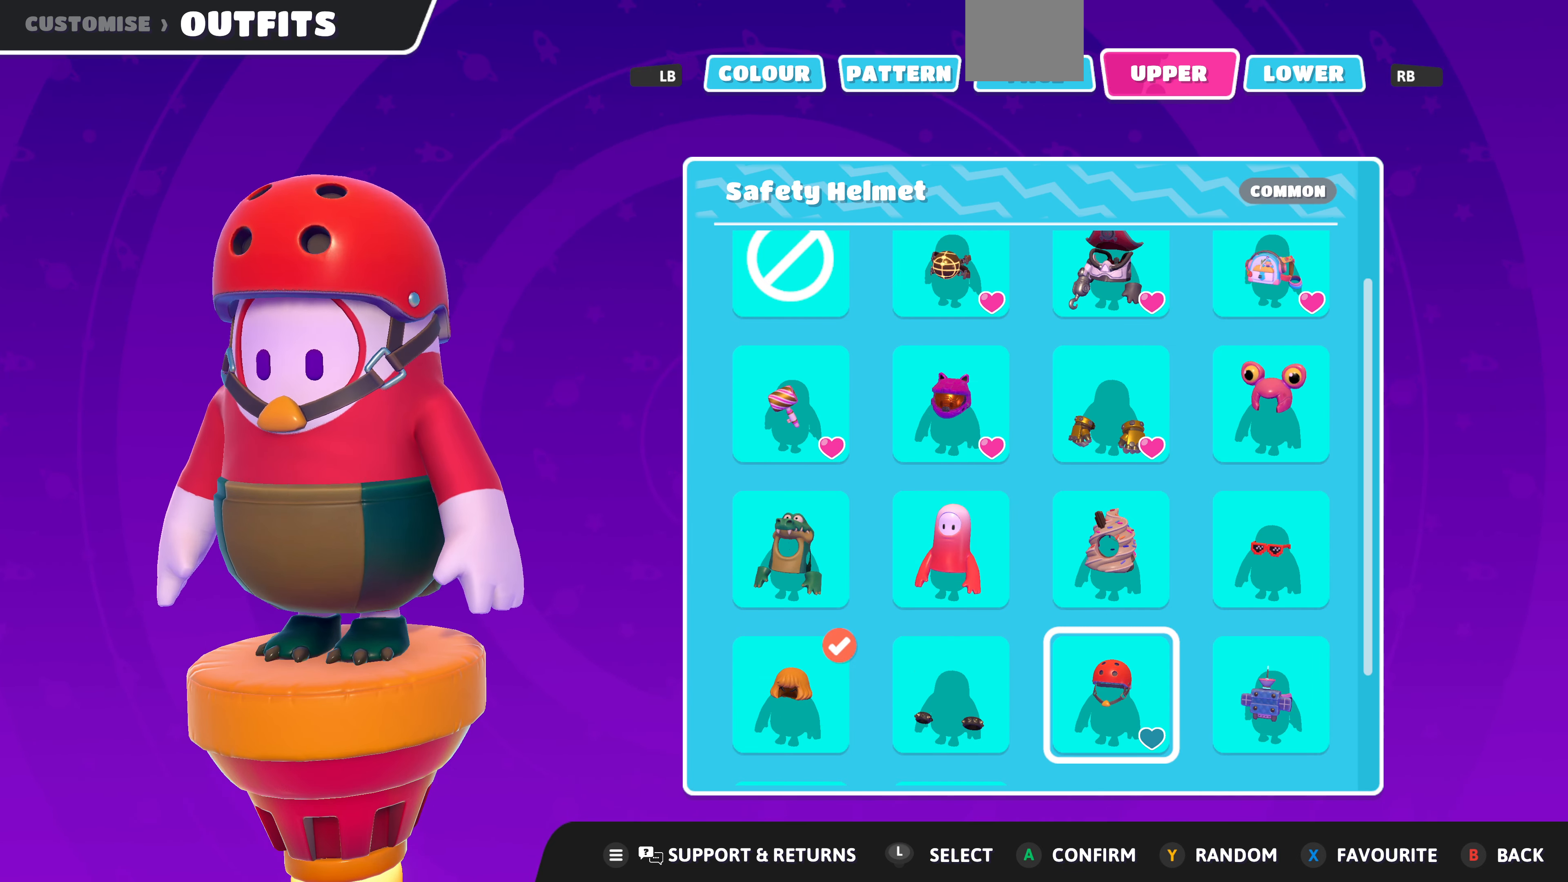
{"buttons": ["DPAD_LEFT"], "left_stick": "center", "right_stick": "center", "events": [[67, "right_stick", "right"], [233, "right_stick", "center"], [500, "DPAD_LEFT", "down"]]}
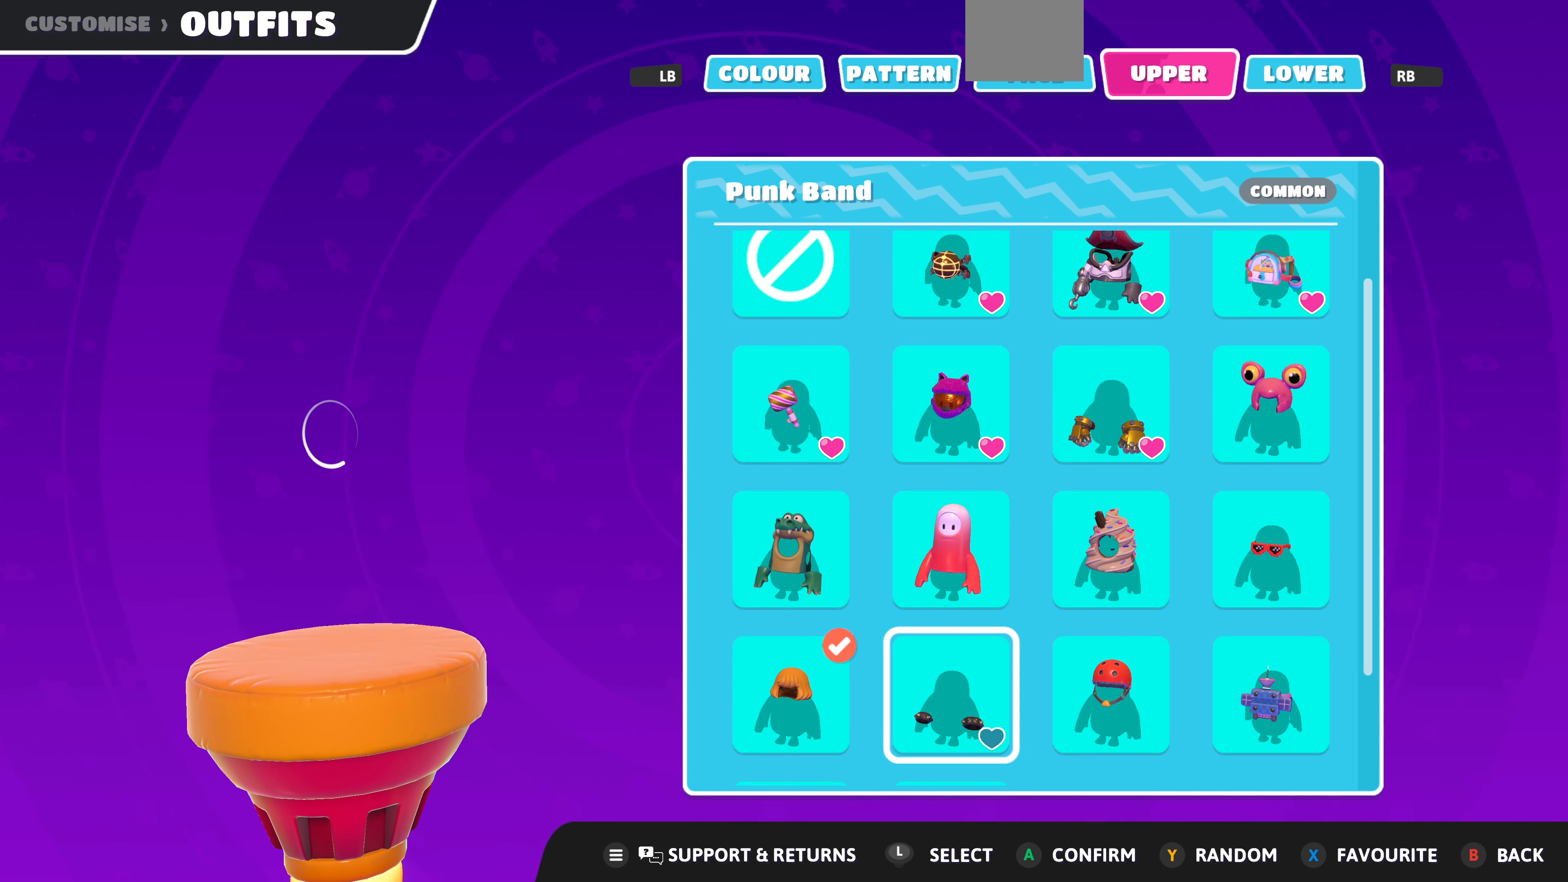
{"buttons": [], "left_stick": "center", "right_stick": "center", "events": [[167, "DPAD_LEFT", "up"]]}
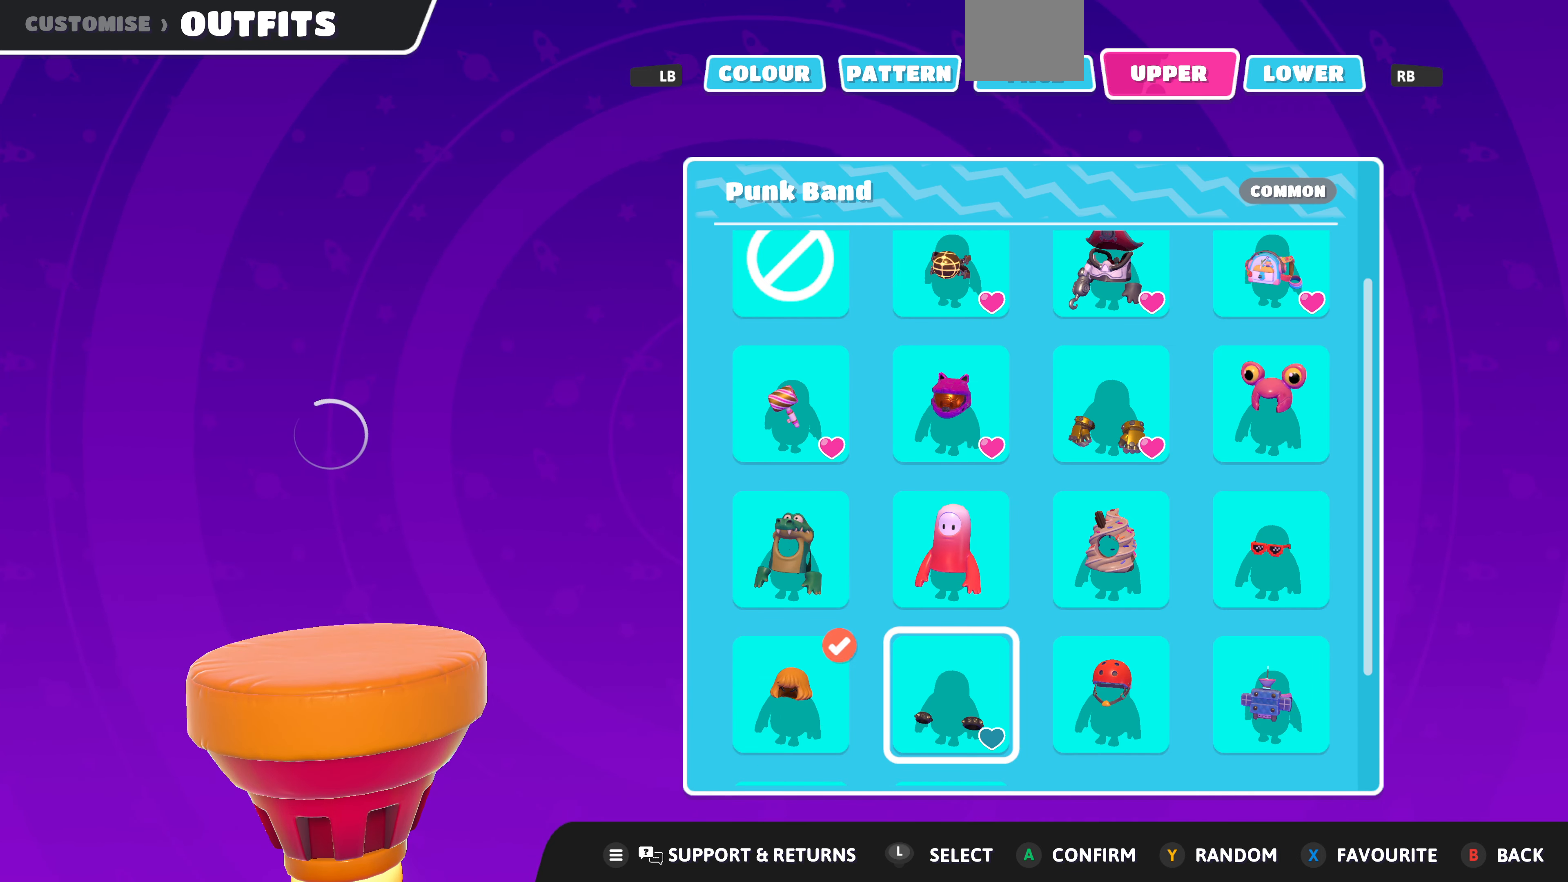
{"buttons": [], "left_stick": "center", "right_stick": "center", "events": []}
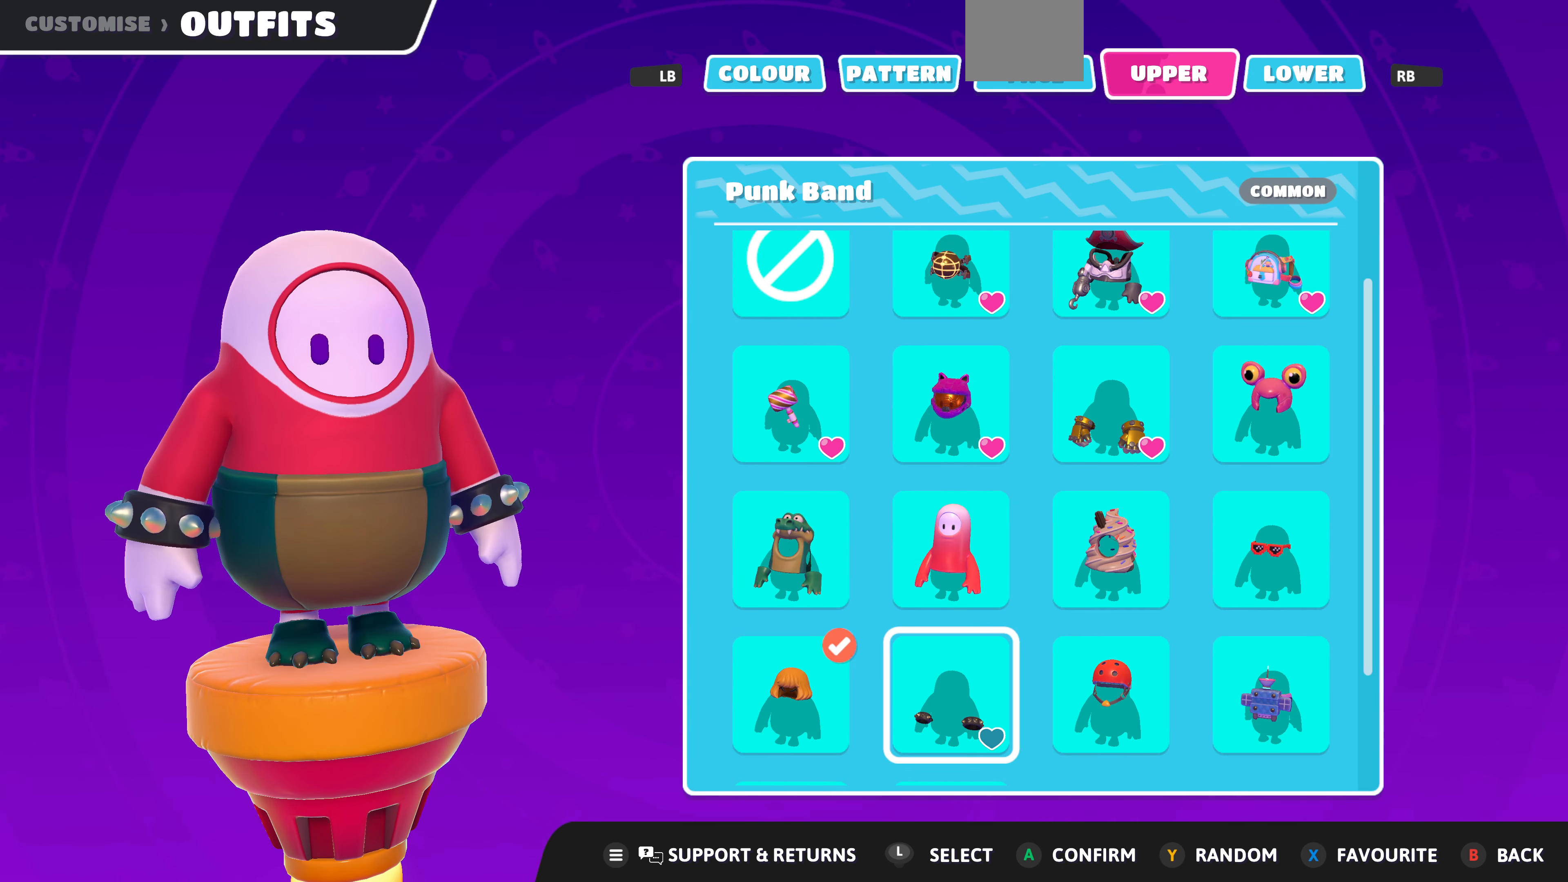
{"buttons": [], "left_stick": "center", "right_stick": "center", "events": []}
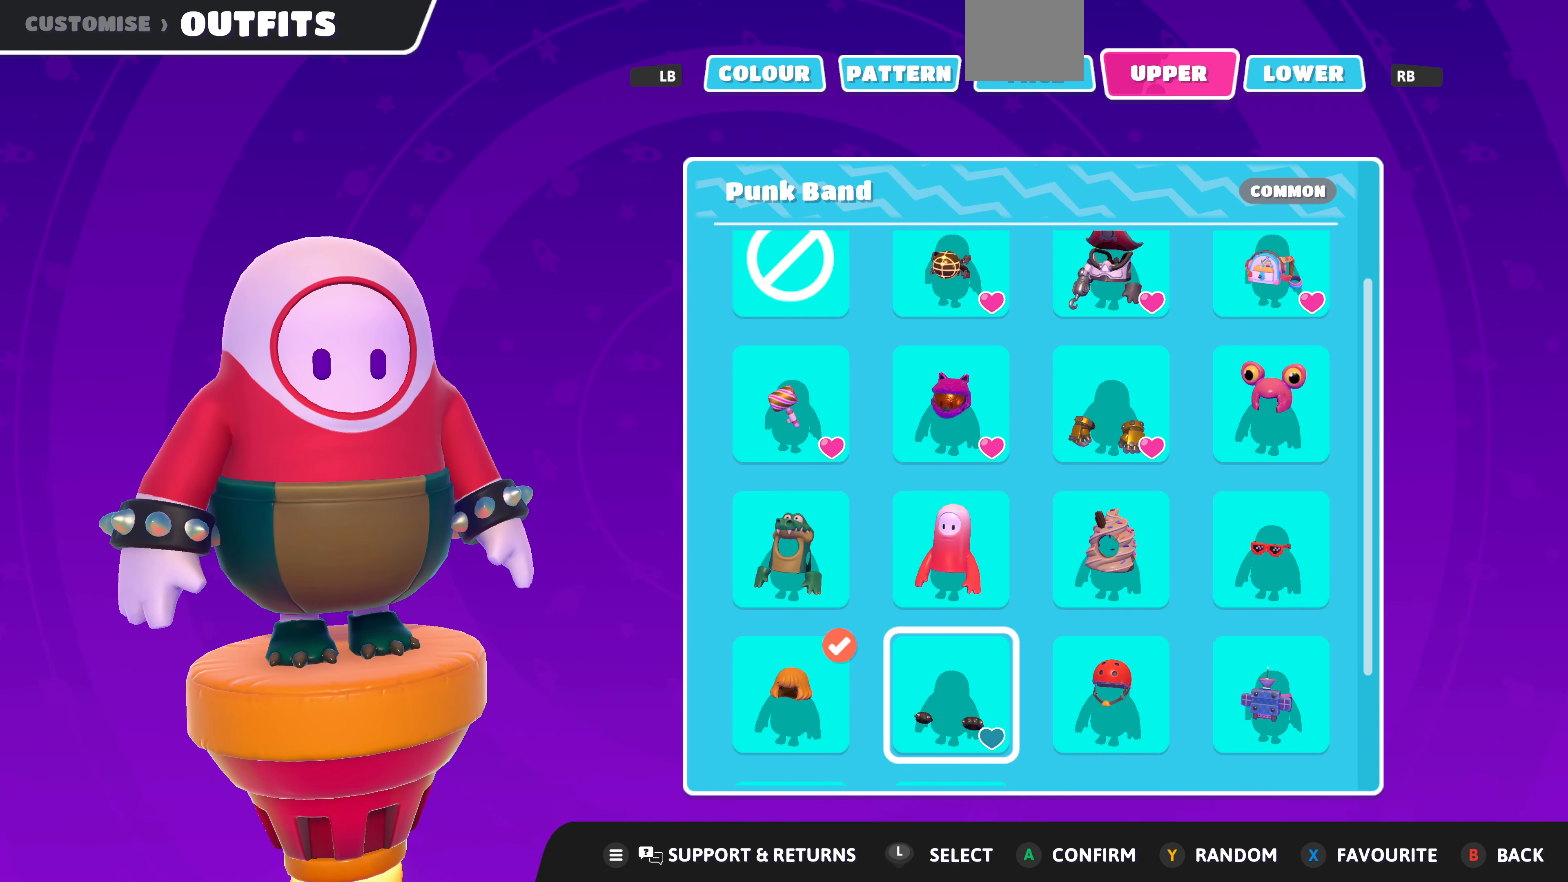
{"buttons": ["DPAD_LEFT"], "left_stick": "center", "right_stick": "center", "events": [[466, "DPAD_LEFT", "down"]]}
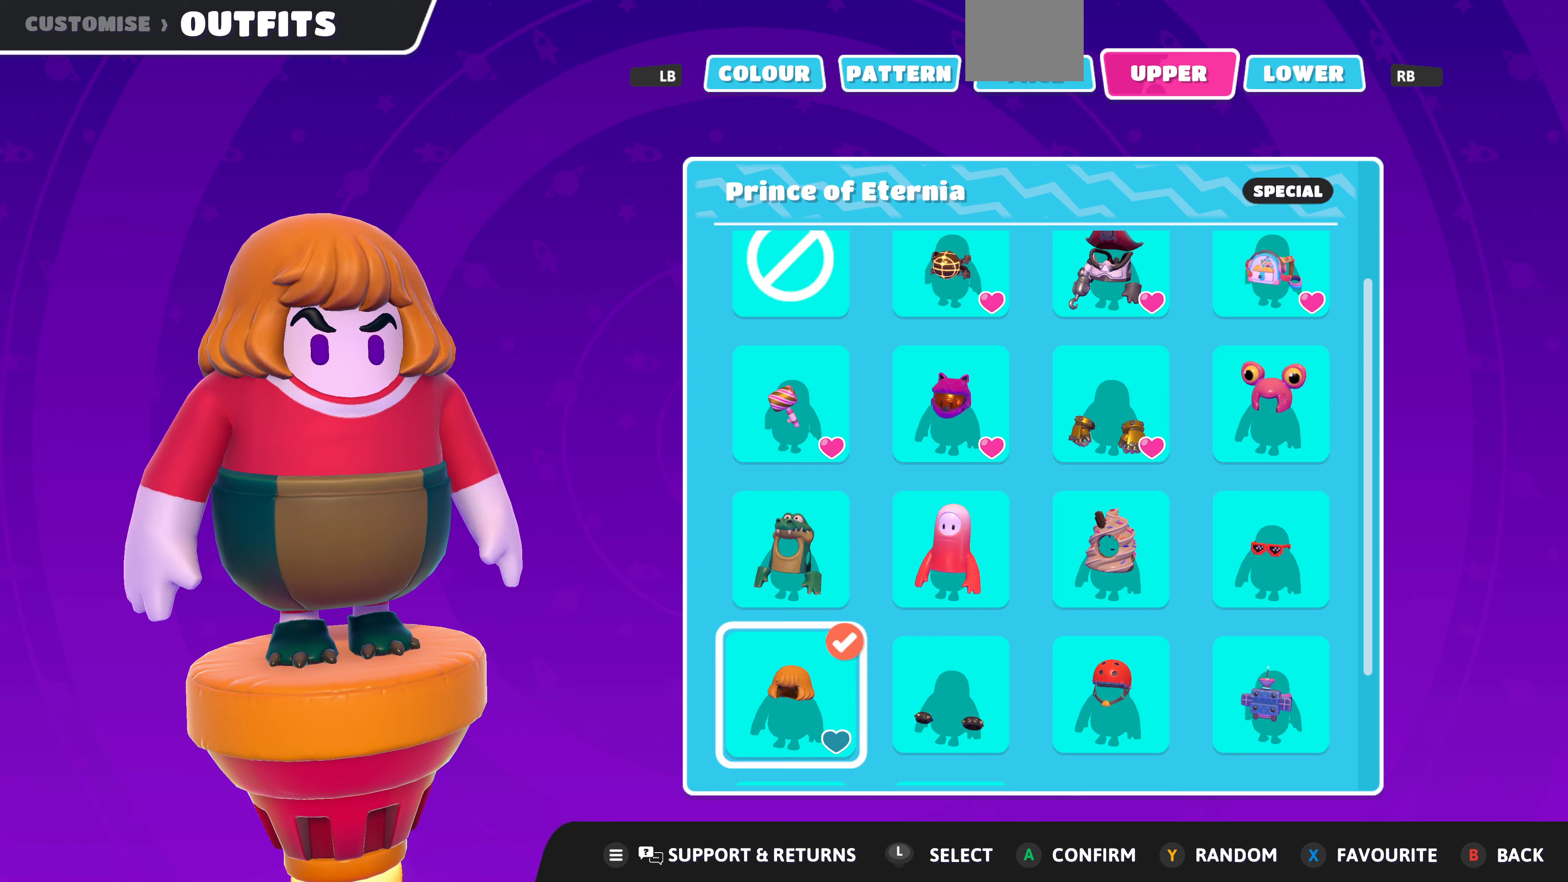
{"buttons": [], "left_stick": "center", "right_stick": "center", "events": [[66, "DPAD_LEFT", "up"], [333, "DPAD_DOWN", "down"], [466, "DPAD_DOWN", "up"]]}